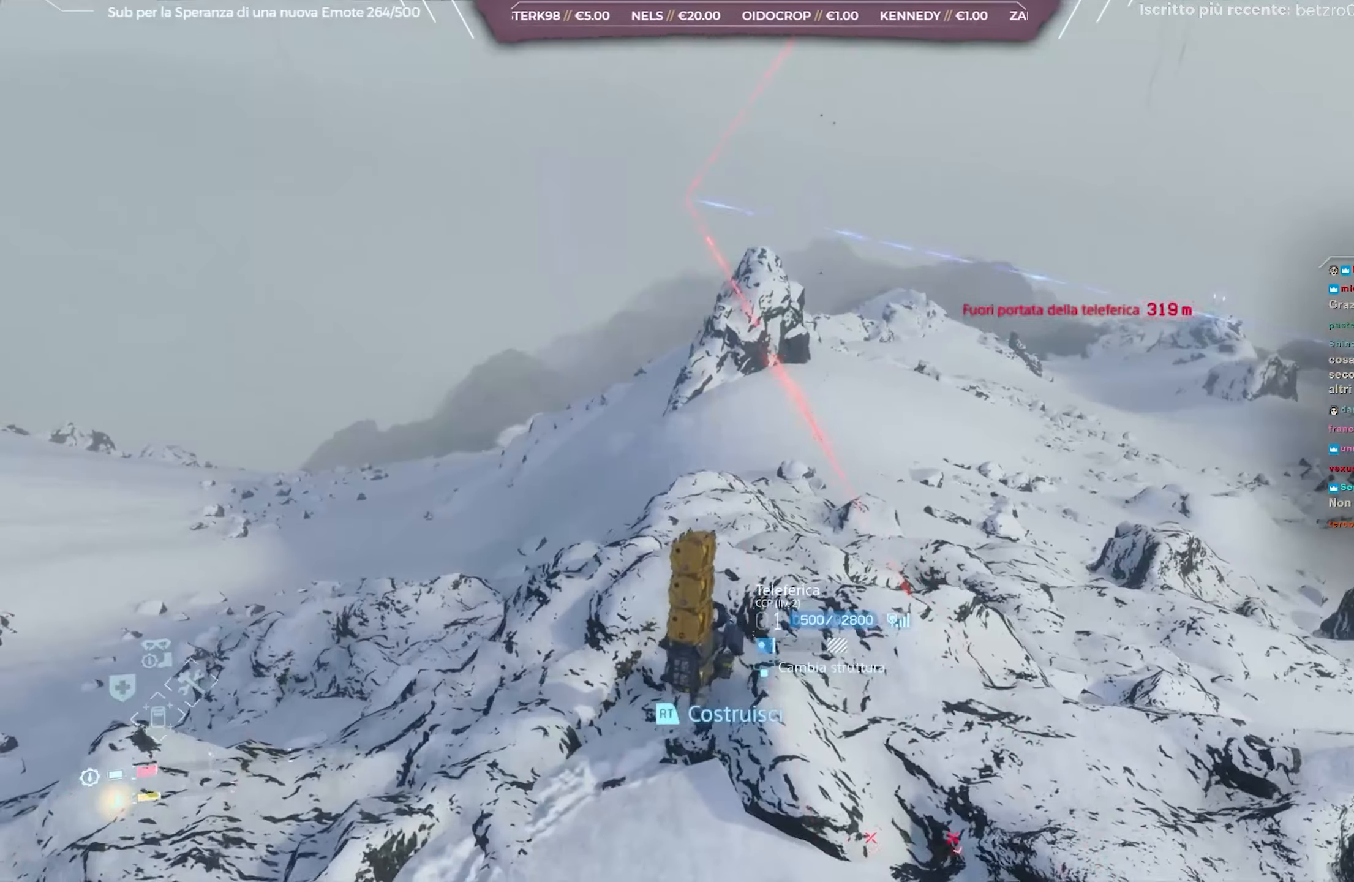
Gameplay with a controller (Xbox layout); each line is a JSON object with the inputs held at the frame after it. "events" lists button and stick changes between this image and that frame as [ms after this image, input, new state], when the widget could be followed in between.
{"buttons": ["L2"], "left_stick": "down-left", "right_stick": "center", "events": [[433, "left_stick", "down-left"]]}
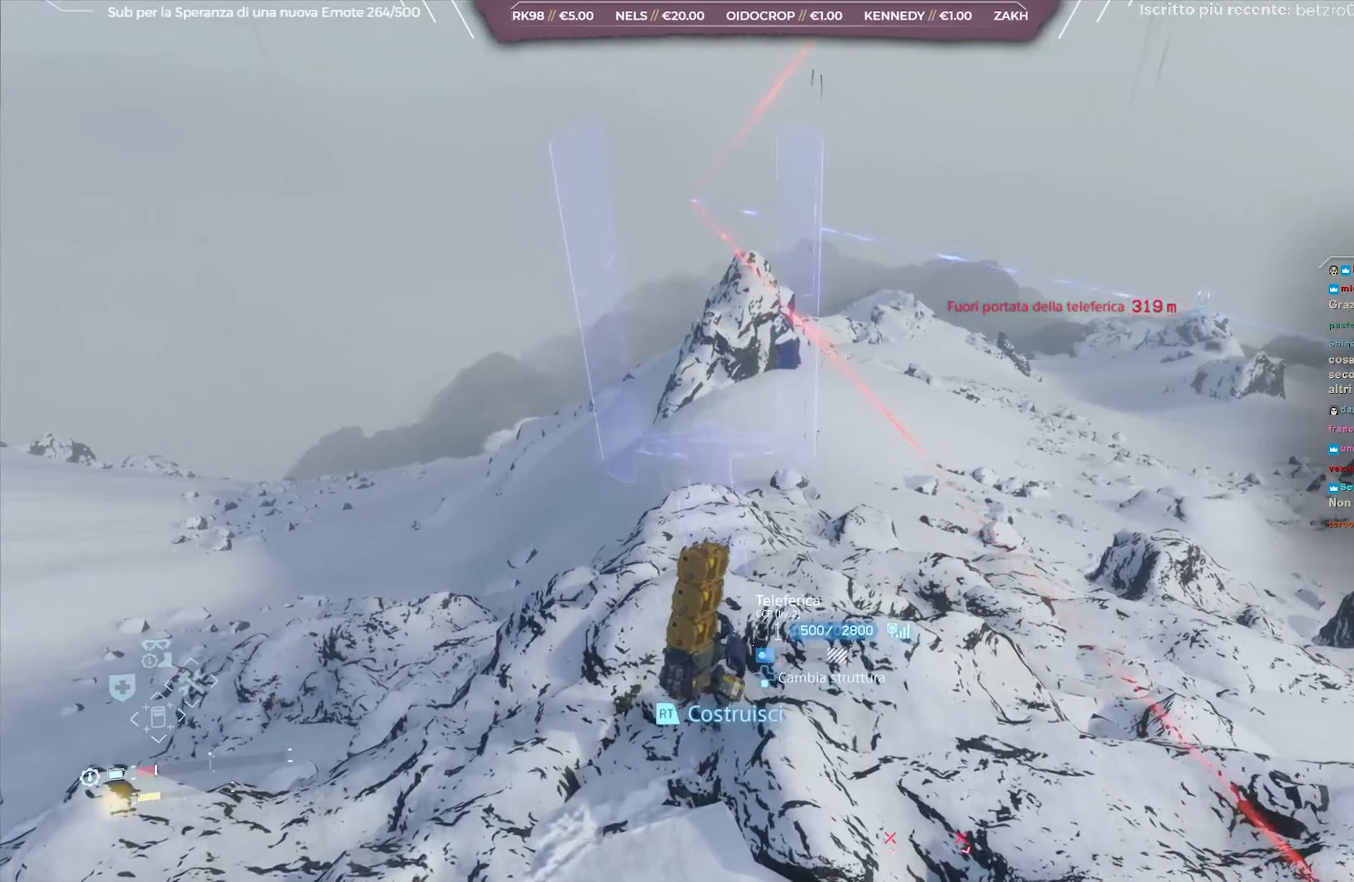
{"buttons": ["L2"], "left_stick": "center", "right_stick": "up-right", "events": [[150, "left_stick", "center"], [333, "right_stick", "up-right"]]}
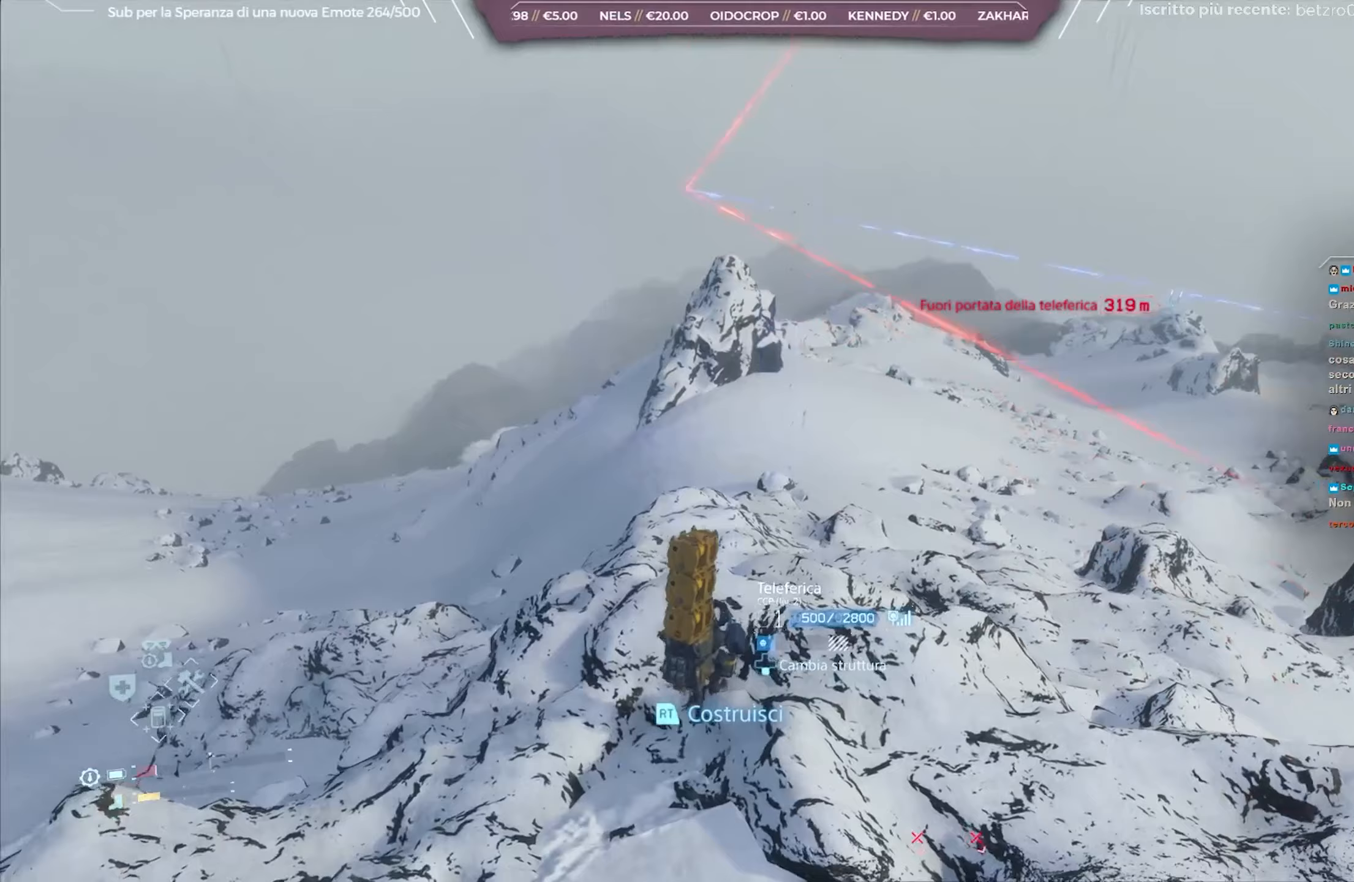
{"buttons": ["L2"], "left_stick": "down-left", "right_stick": "up-right", "events": [[183, "left_stick", "down-left"]]}
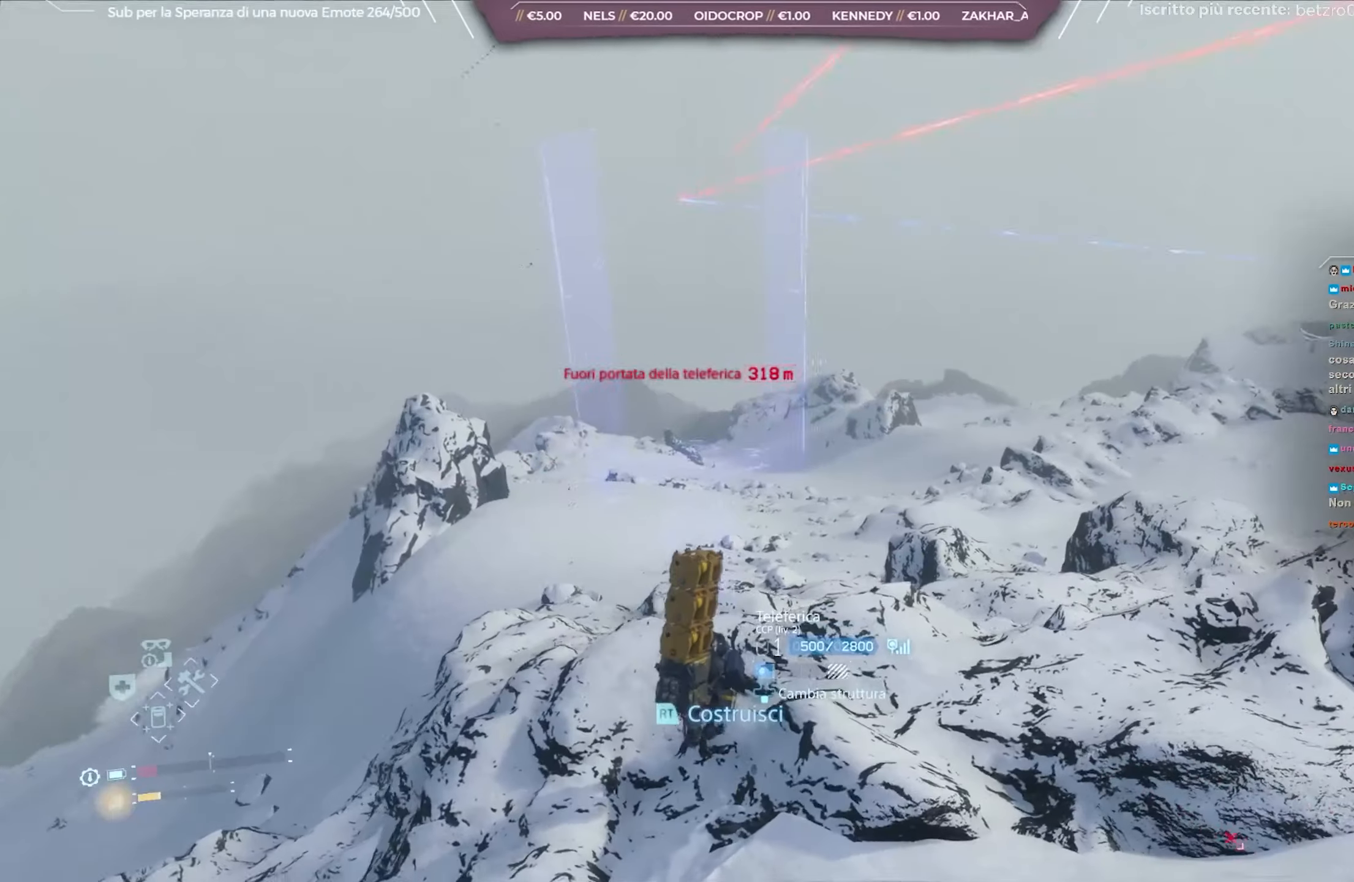
{"buttons": ["L2"], "left_stick": "down-left", "right_stick": "up-right", "events": []}
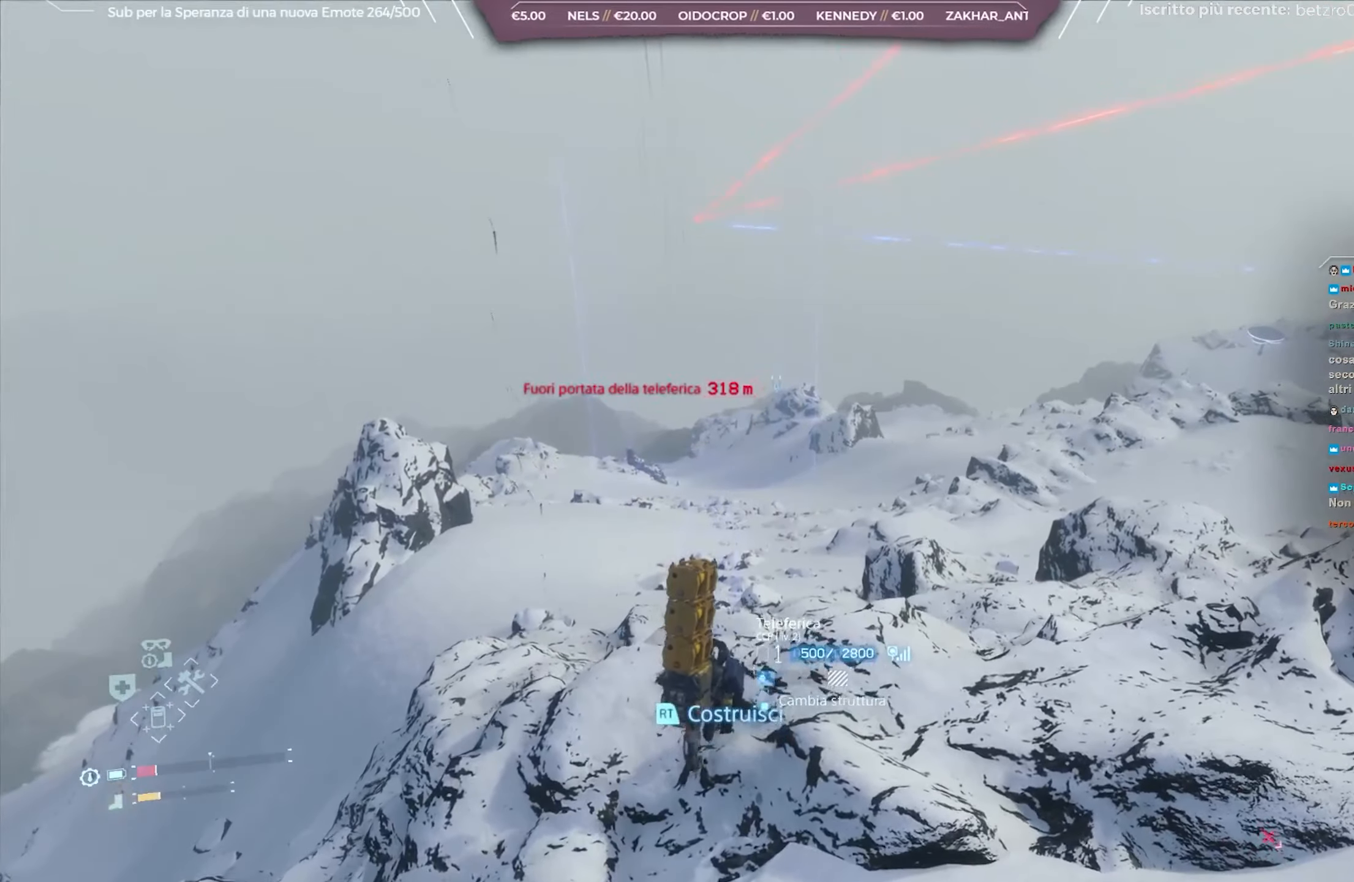
{"buttons": ["L2"], "left_stick": "down-left", "right_stick": "up-right", "events": []}
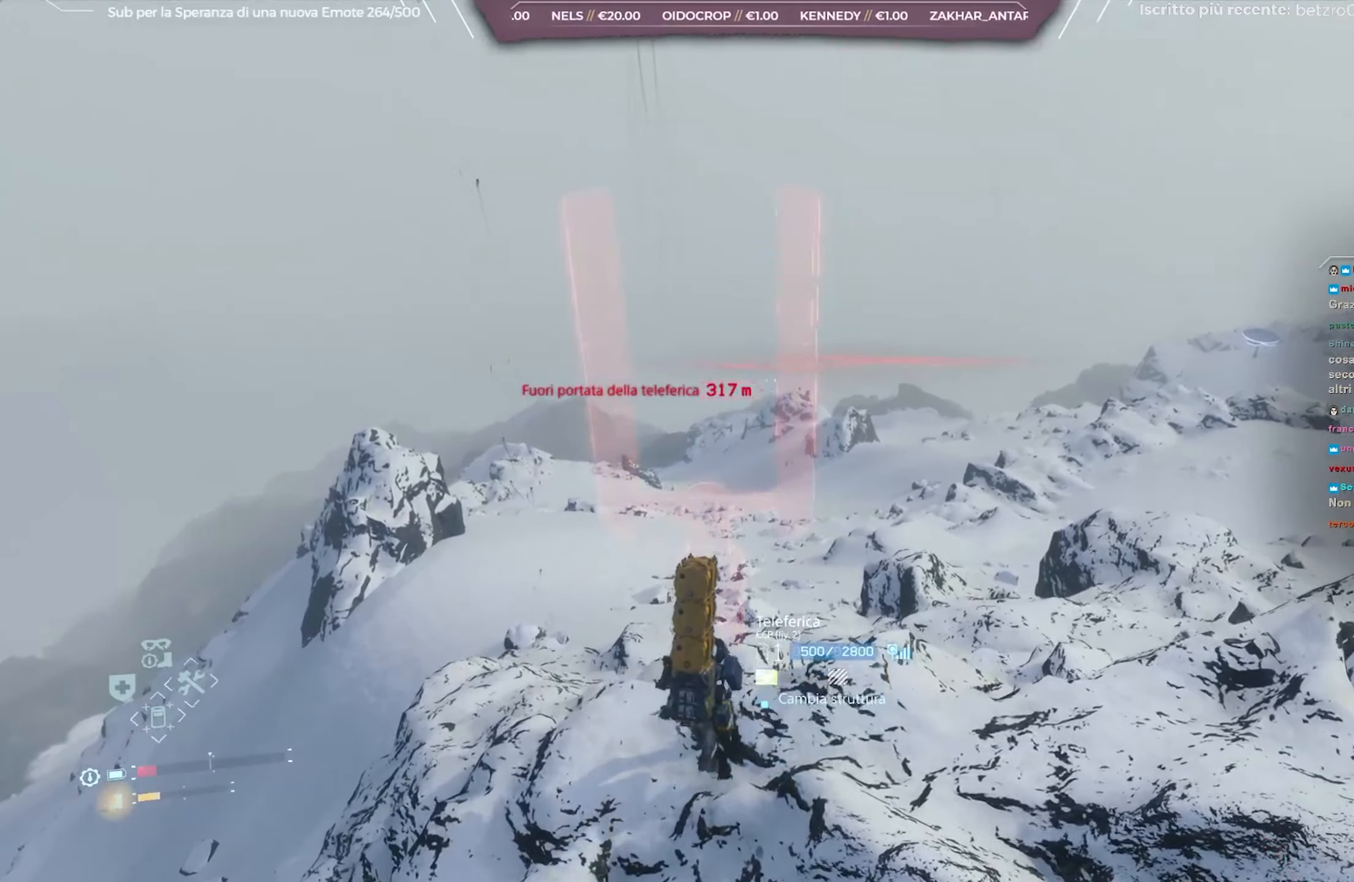
{"buttons": ["L2"], "left_stick": "center", "right_stick": "up-right", "events": [[200, "left_stick", "down"], [500, "left_stick", "center"]]}
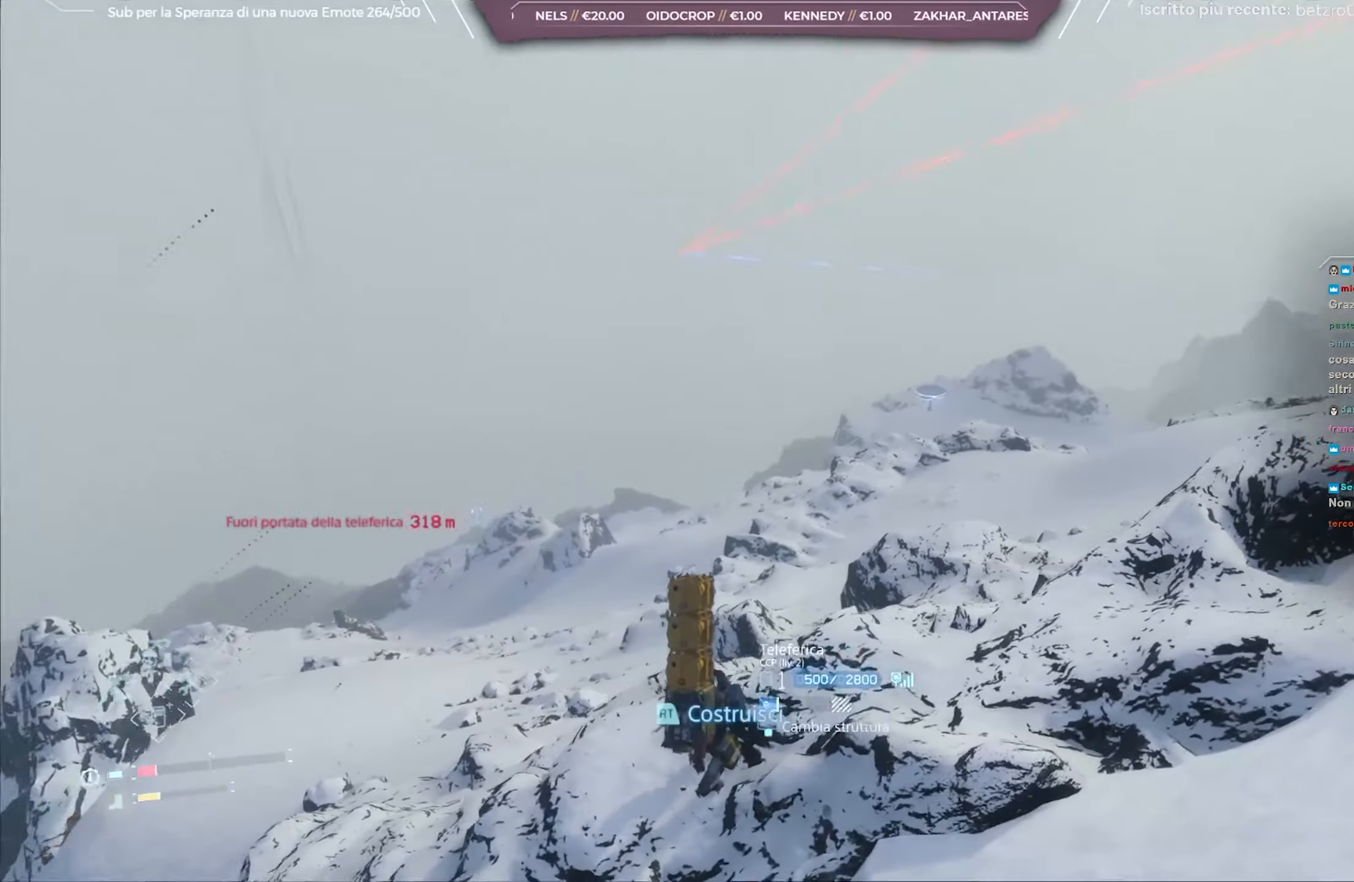
{"buttons": ["L2"], "left_stick": "down", "right_stick": "up-right", "events": [[283, "left_stick", "down"]]}
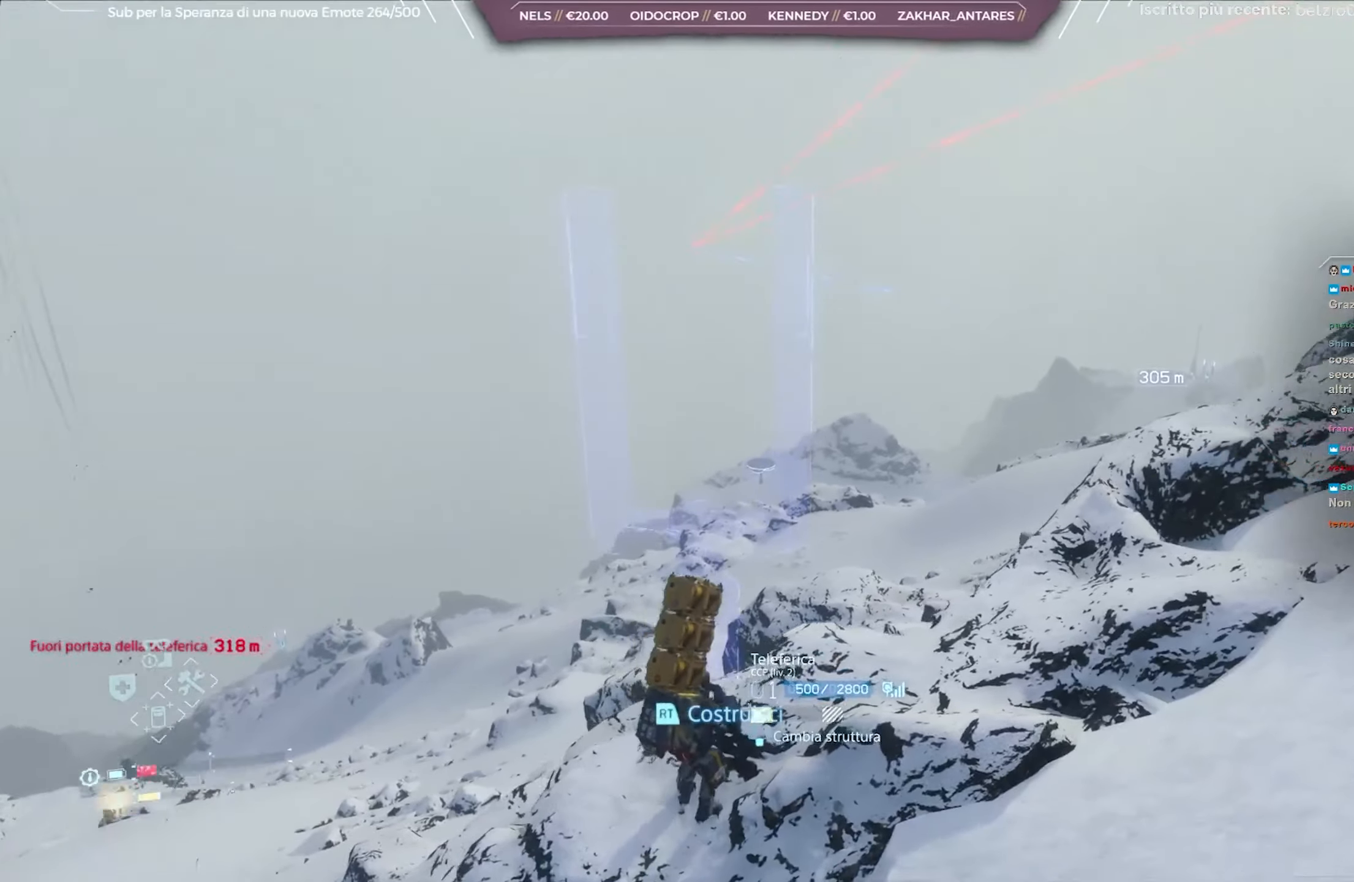
{"buttons": ["L2"], "left_stick": "center", "right_stick": "up-right", "events": [[183, "left_stick", "center"]]}
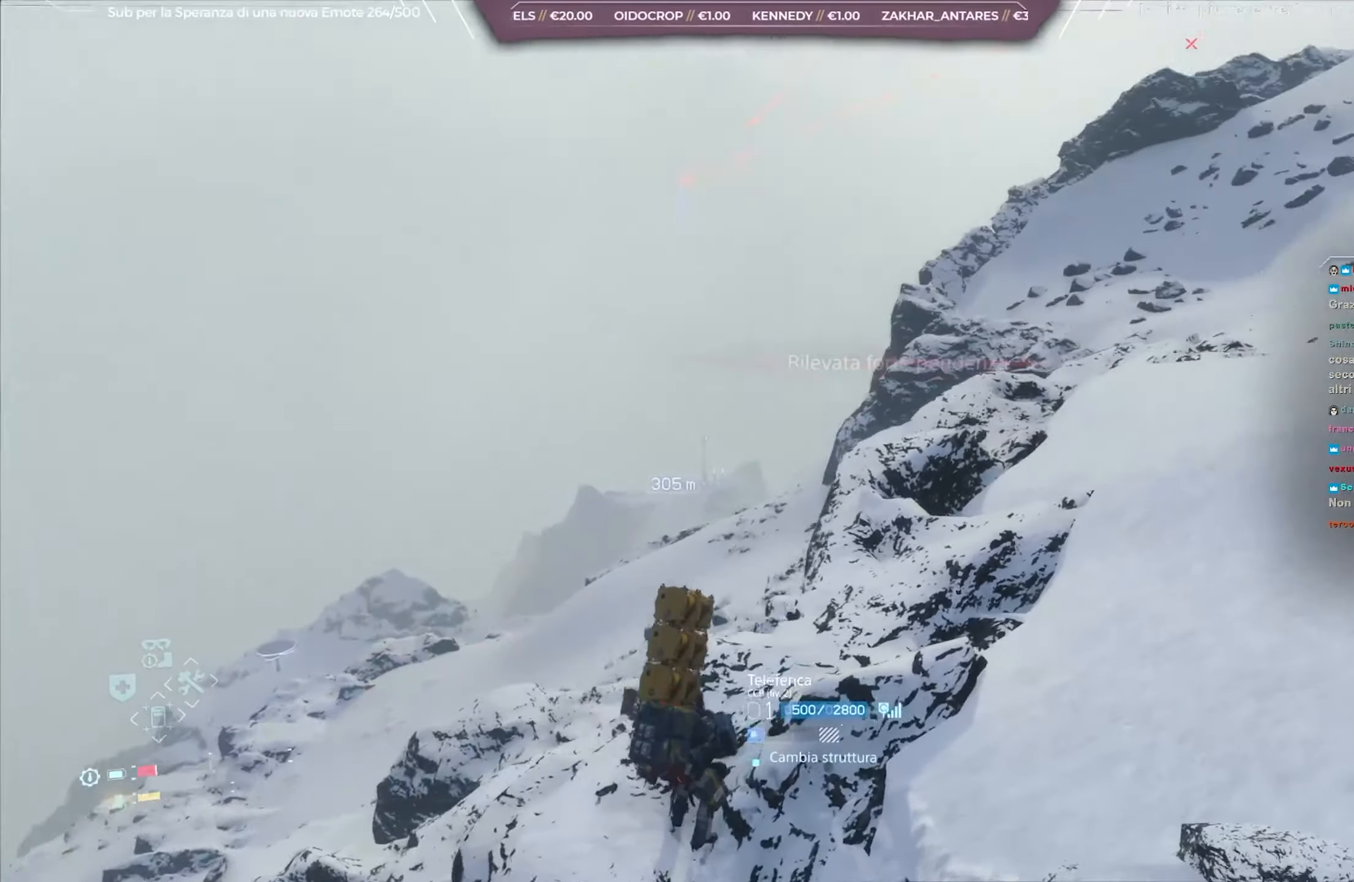
{"buttons": ["L2"], "left_stick": "center", "right_stick": "up-right", "events": [[183, "left_stick", "down"], [383, "left_stick", "center"]]}
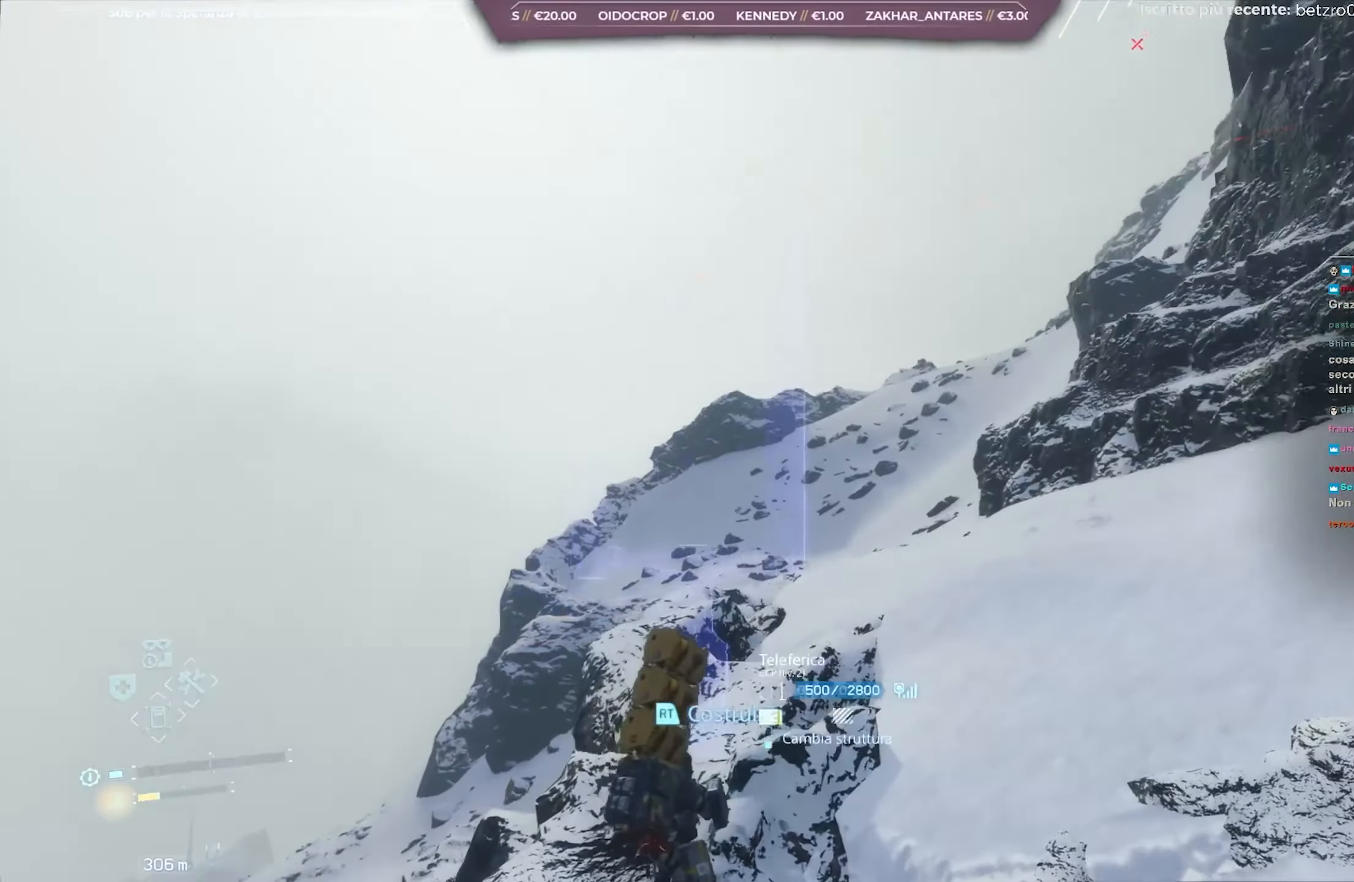
{"buttons": ["L2"], "left_stick": "center", "right_stick": "up-right", "events": []}
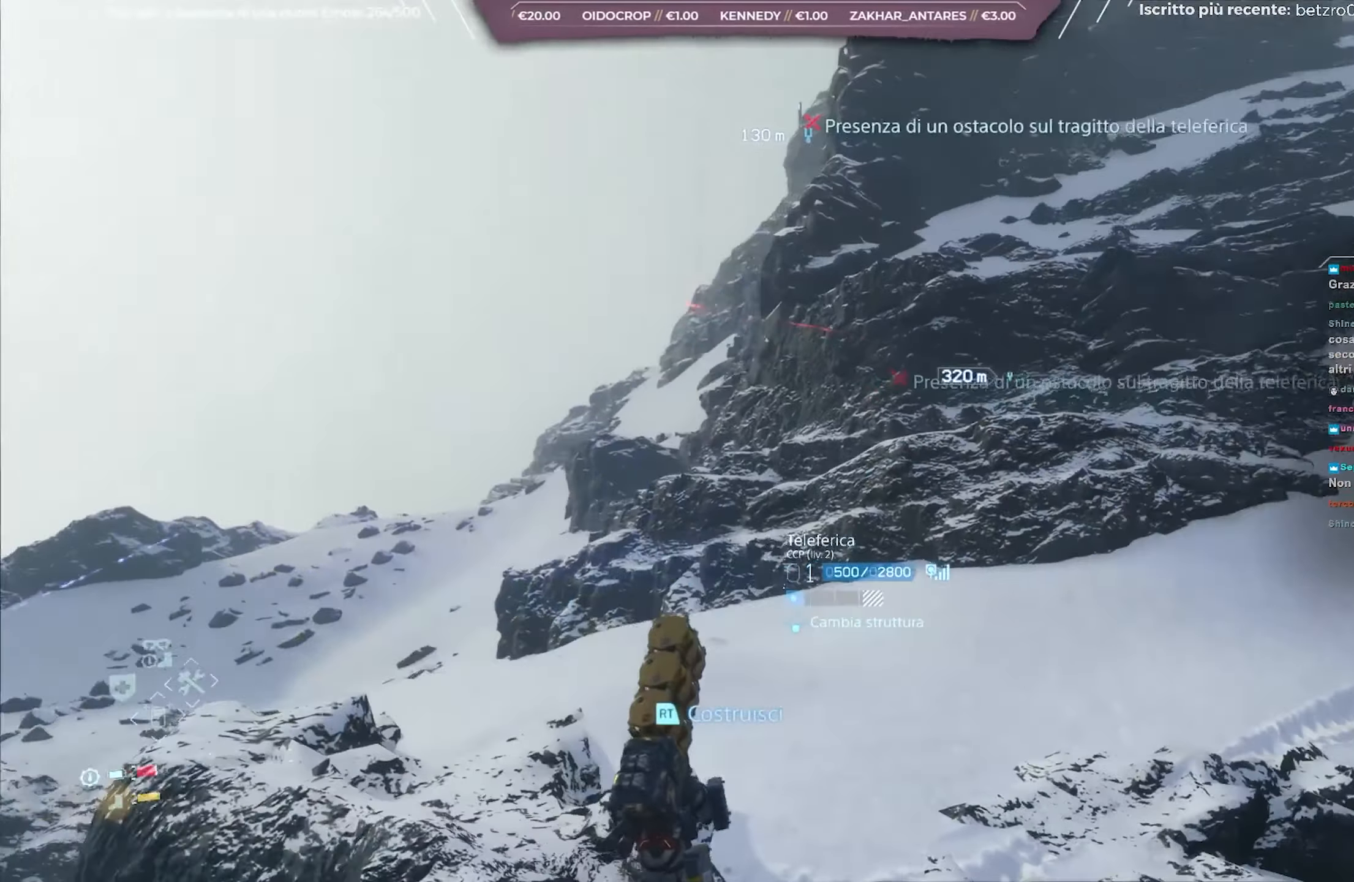
{"buttons": ["L2"], "left_stick": "center", "right_stick": "up-right", "events": [[200, "right_stick", "center"], [350, "right_stick", "up-right"]]}
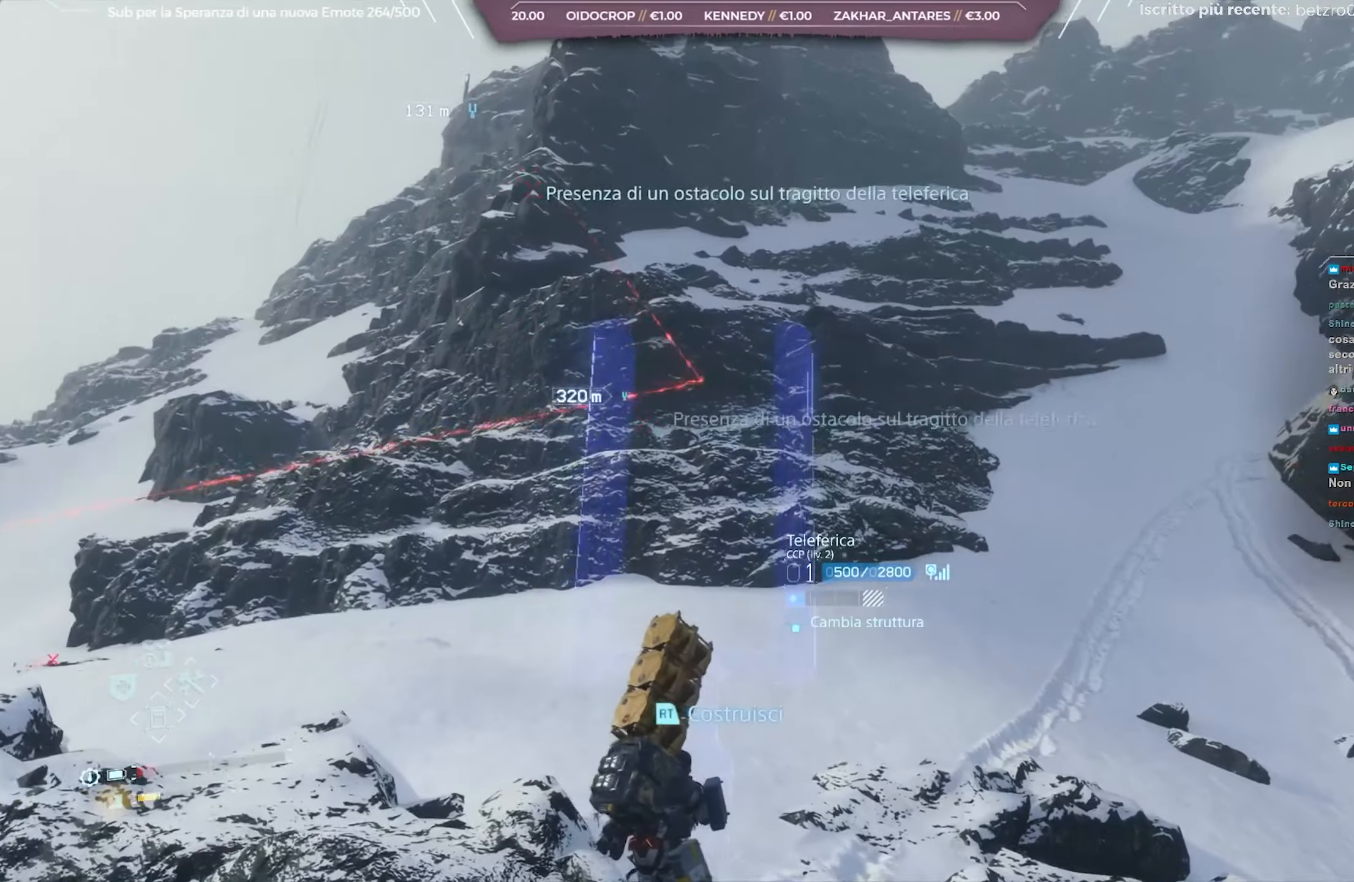
{"buttons": ["L2"], "left_stick": "center", "right_stick": "center", "events": [[150, "right_stick", "center"], [233, "right_stick", "up"], [400, "right_stick", "center"]]}
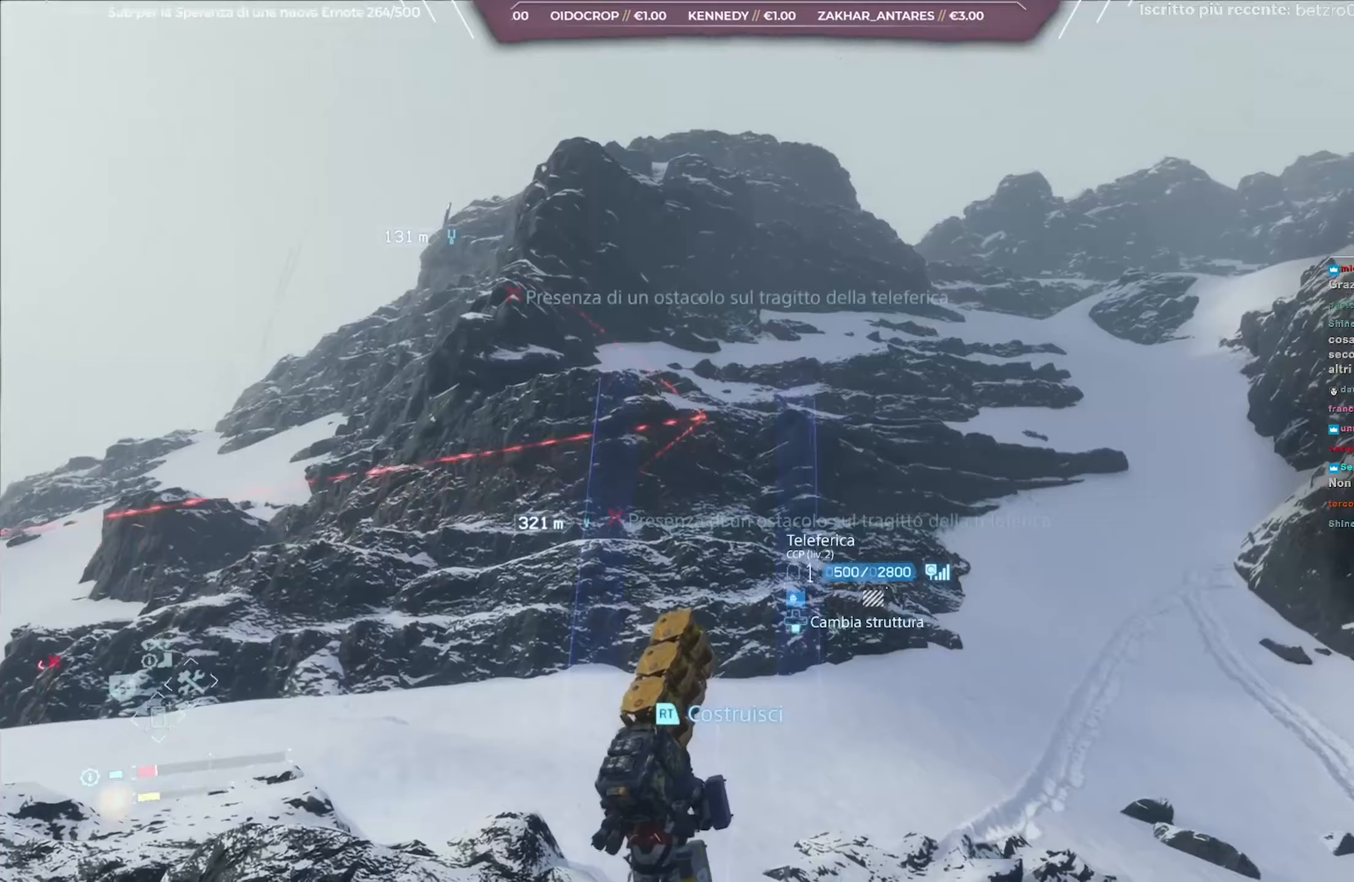
{"buttons": ["L2"], "left_stick": "center", "right_stick": "center", "events": []}
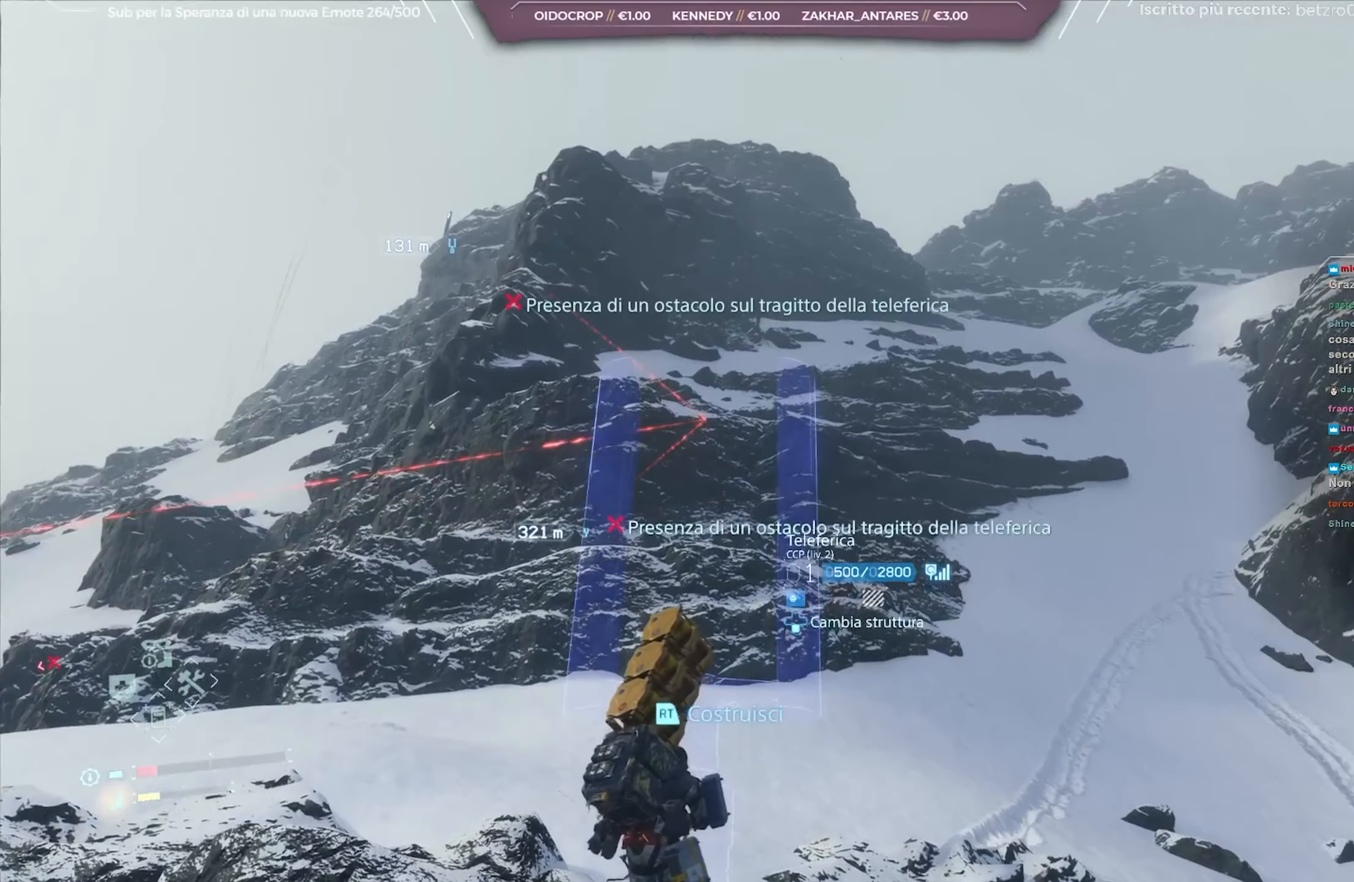
{"buttons": ["L2"], "left_stick": "down-left", "right_stick": "down-left", "events": [[150, "left_stick", "down-left"], [433, "right_stick", "down-left"]]}
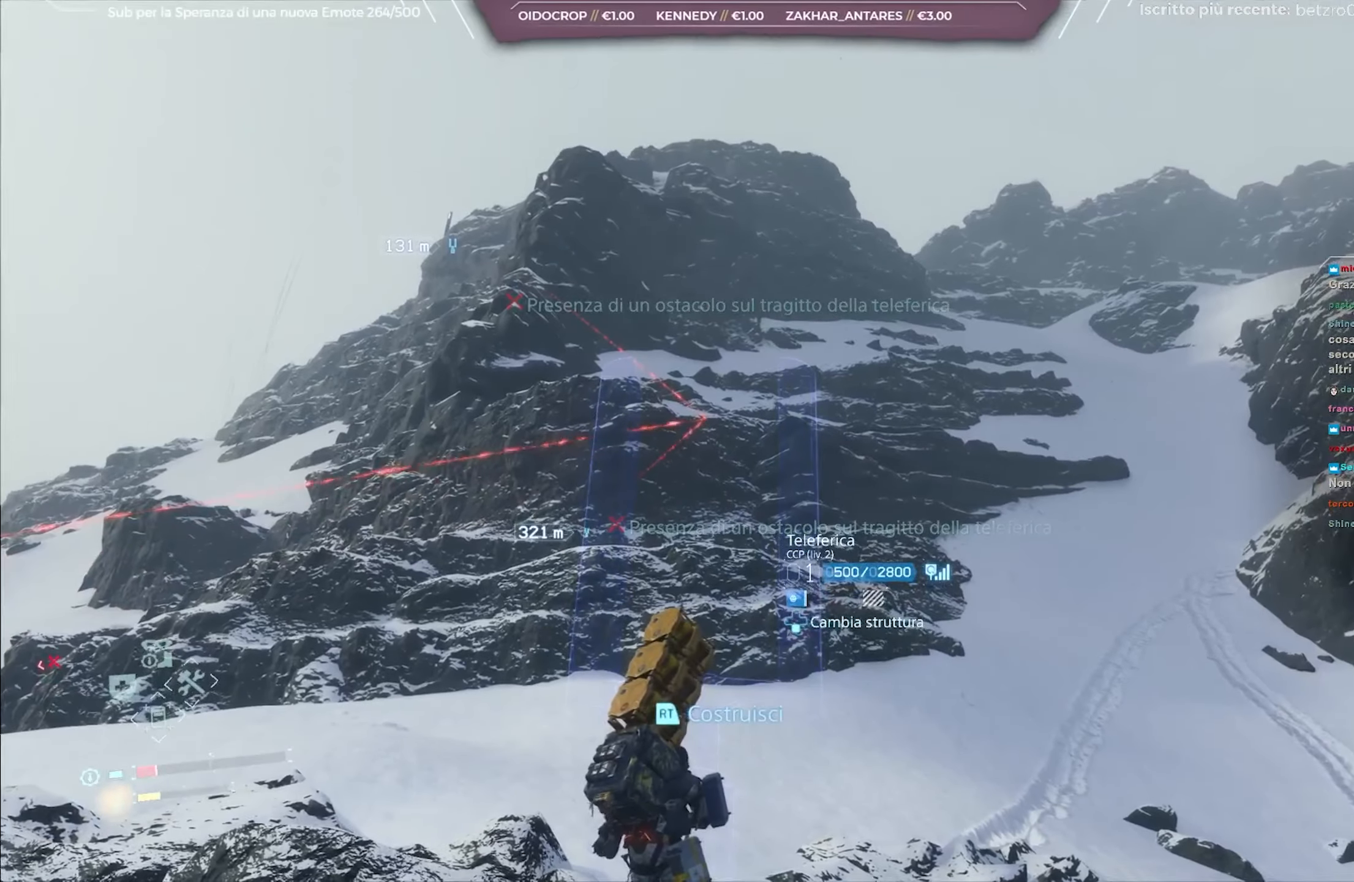
{"buttons": ["L2"], "left_stick": "left", "right_stick": "center", "events": [[333, "left_stick", "left"], [383, "right_stick", "center"]]}
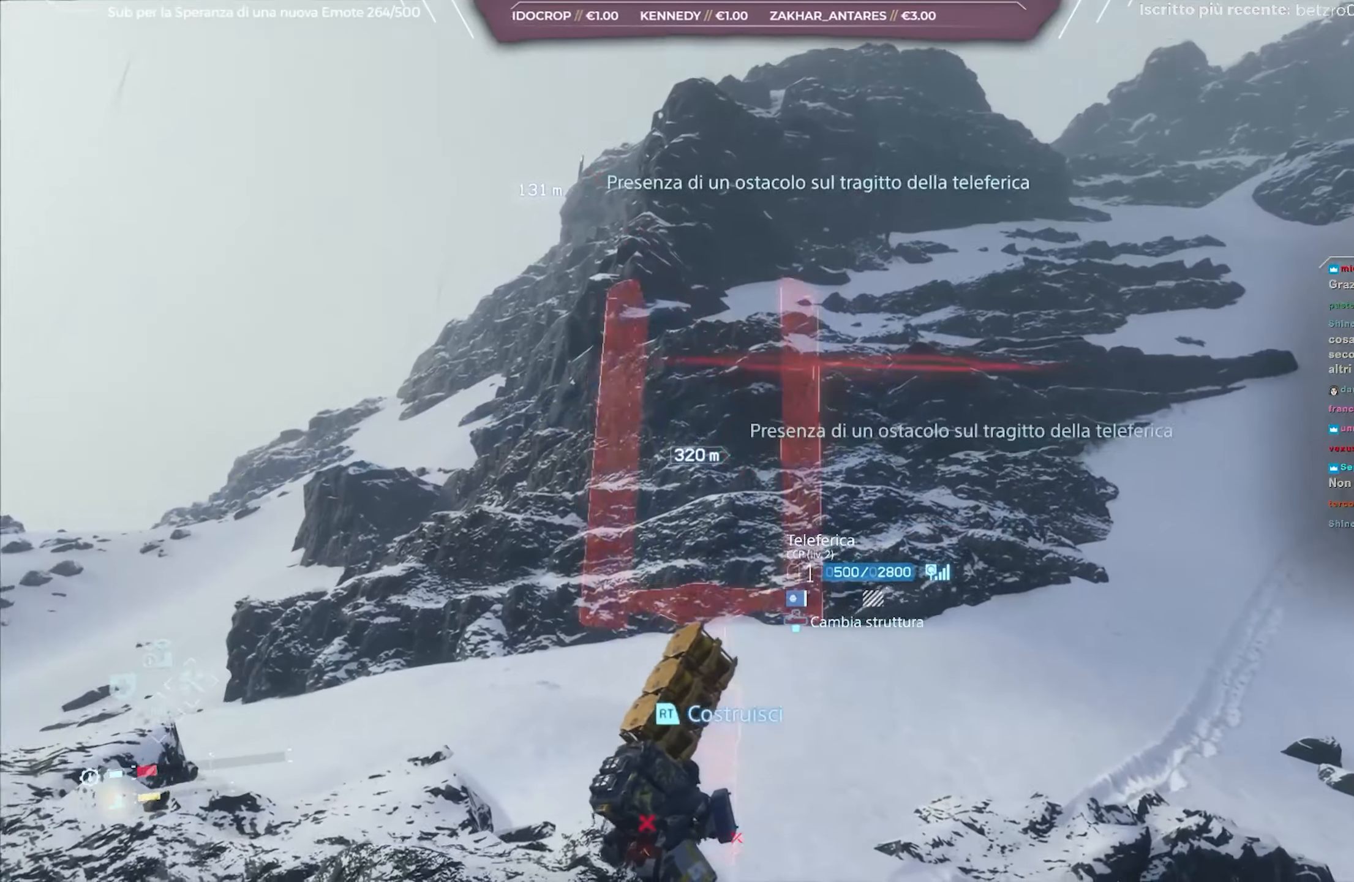
{"buttons": ["L2"], "left_stick": "left", "right_stick": "down-left", "events": [[283, "right_stick", "down-left"]]}
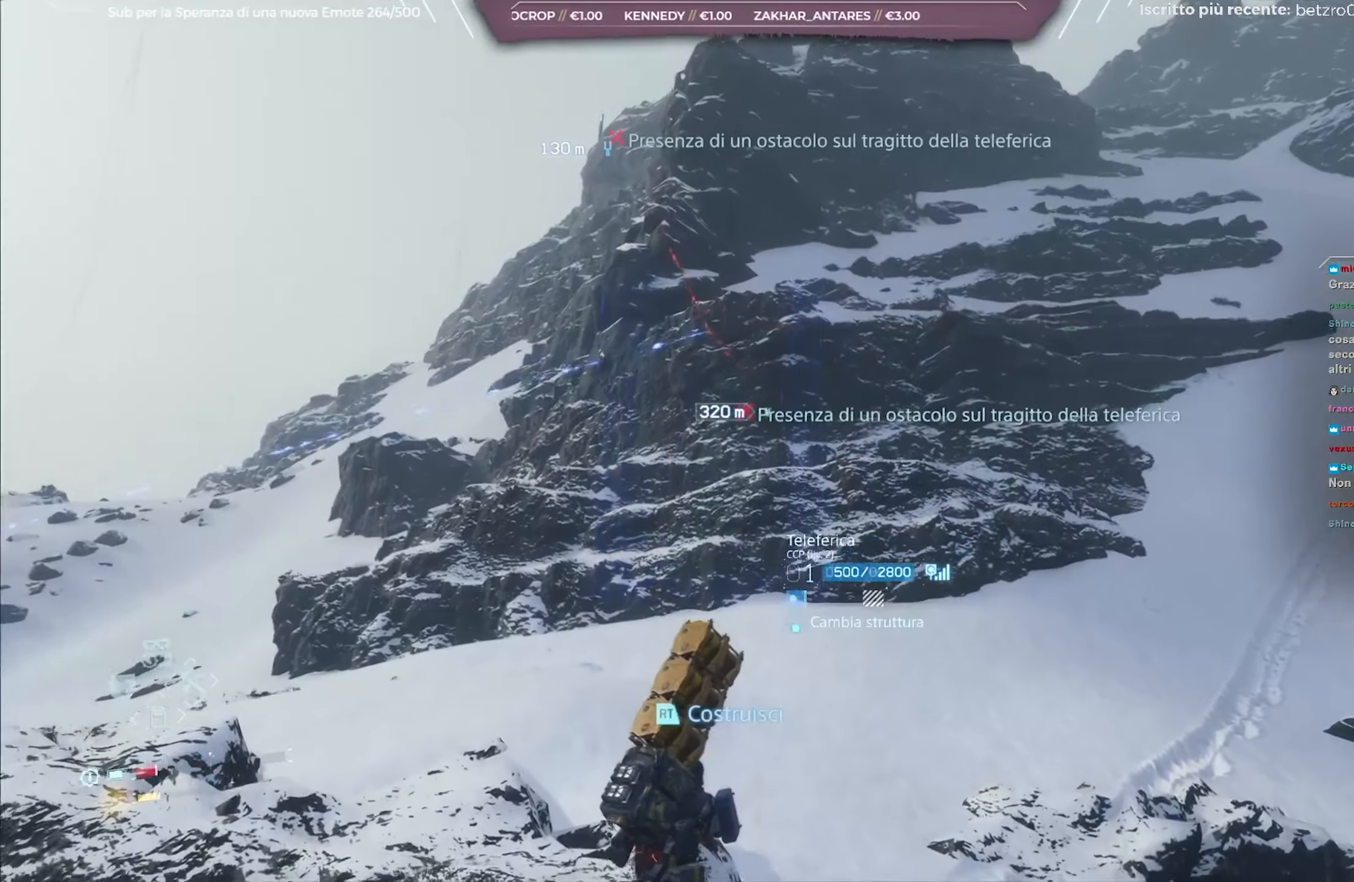
{"buttons": ["L2"], "left_stick": "up-left", "right_stick": "down-left", "events": [[250, "left_stick", "up-left"]]}
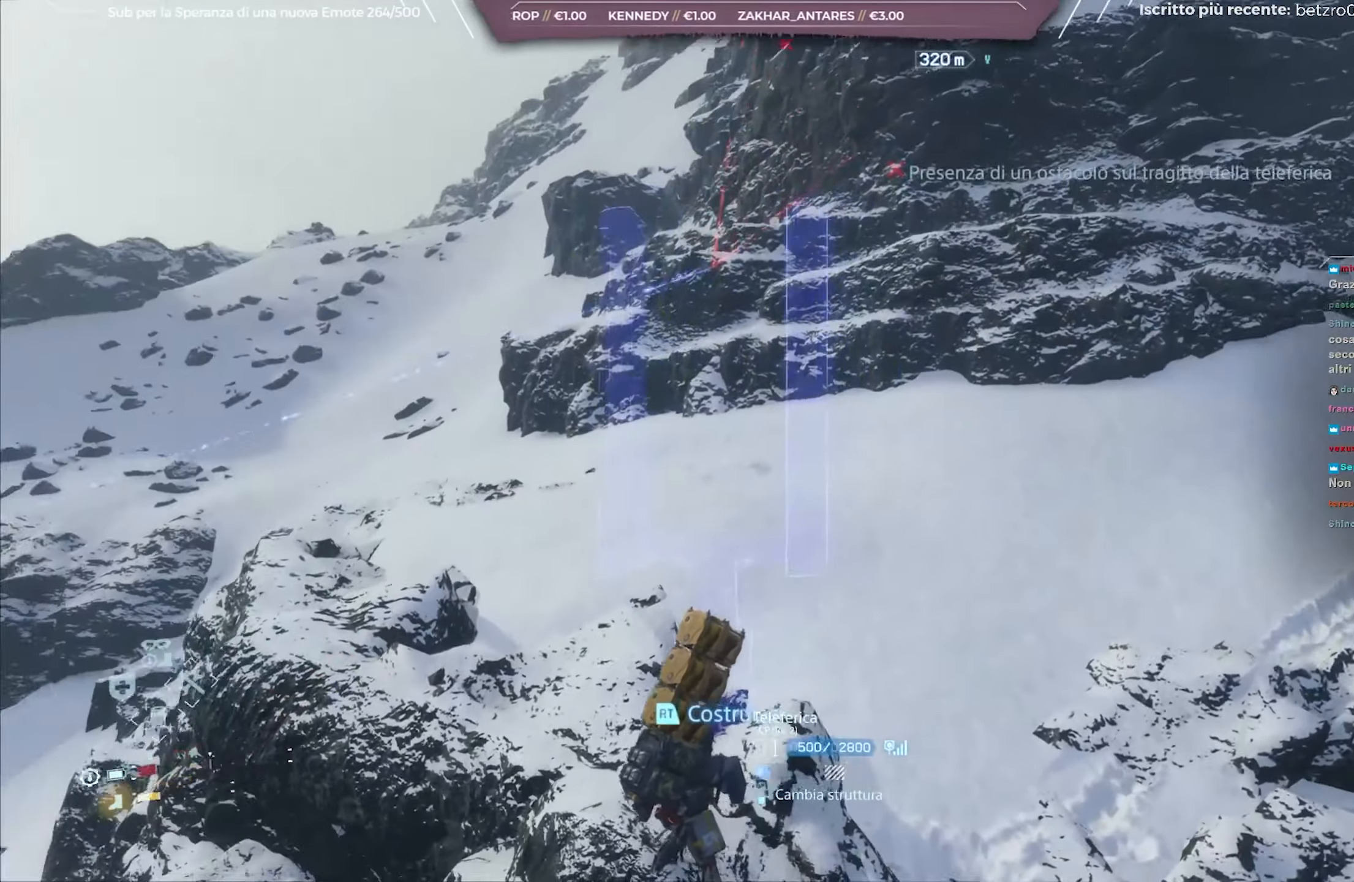
{"buttons": ["L2"], "left_stick": "down", "right_stick": "down-left", "events": [[200, "left_stick", "center"], [317, "left_stick", "down"]]}
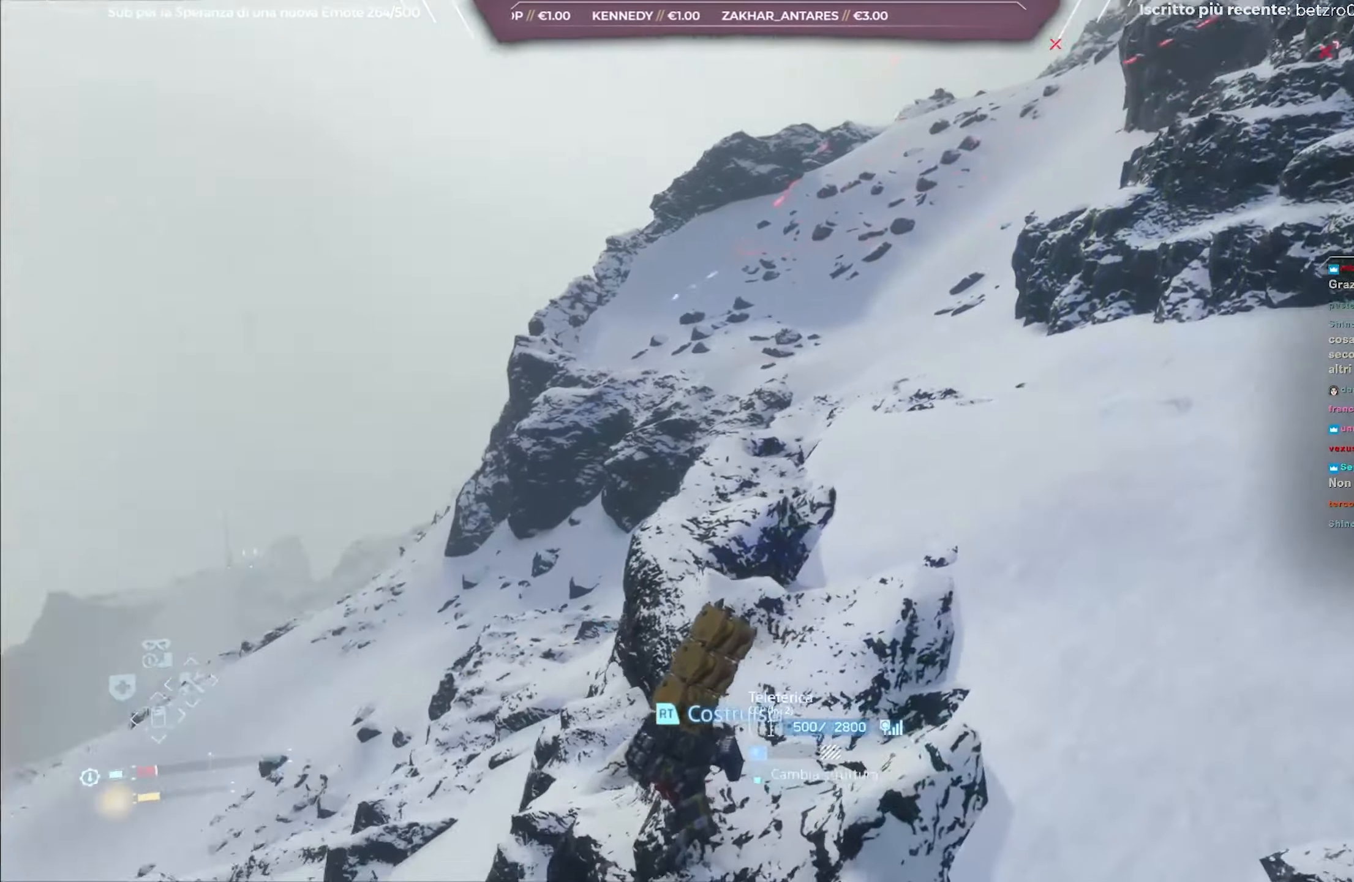
{"buttons": [], "left_stick": "center", "right_stick": "down-left", "events": [[117, "L2", "up"], [250, "left_stick", "center"], [400, "DPAD_RIGHT", "down"], [467, "DPAD_RIGHT", "up"]]}
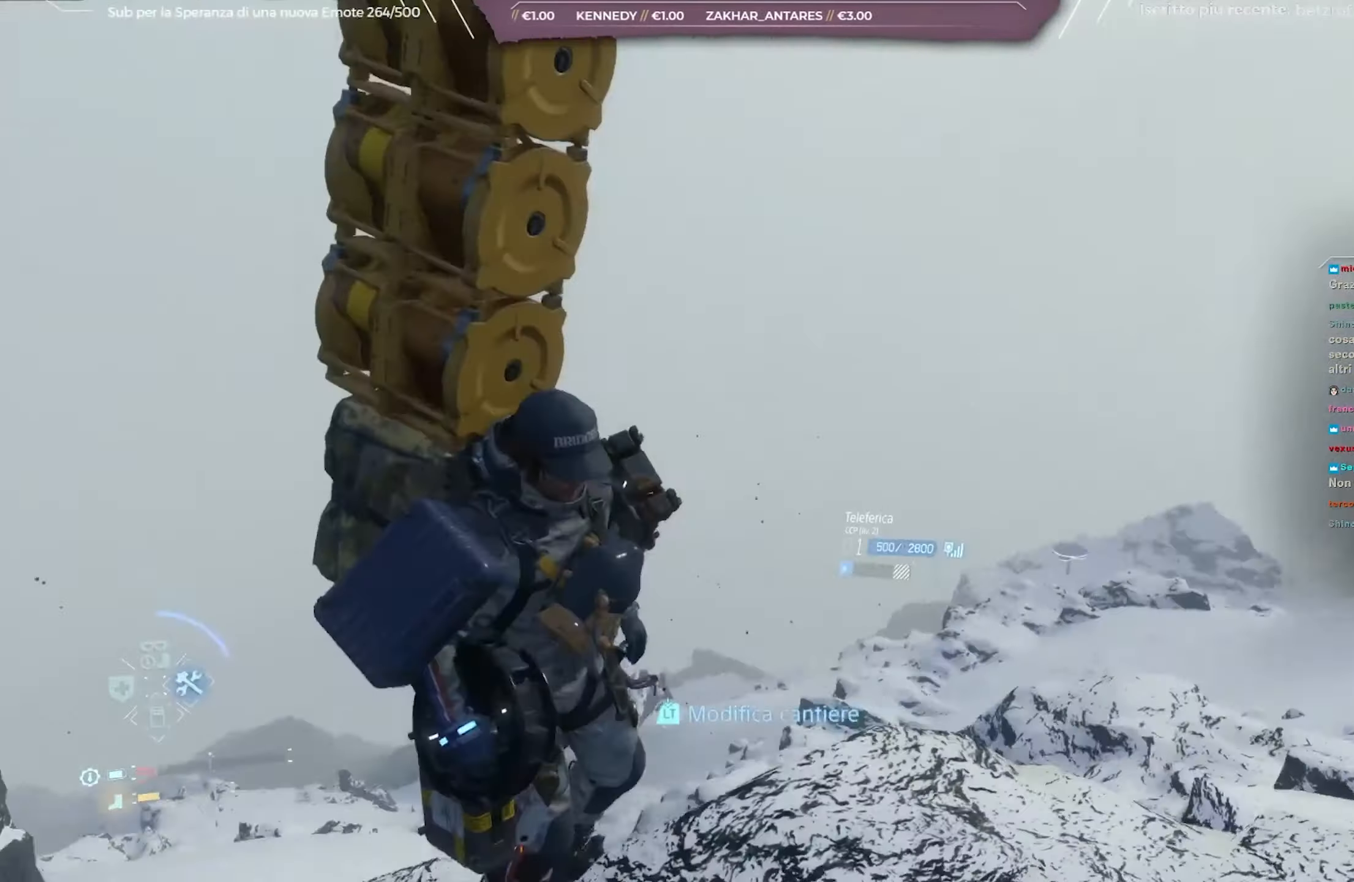
{"buttons": [], "left_stick": "up", "right_stick": "center", "events": [[167, "left_stick", "up-left"], [450, "left_stick", "up"], [450, "right_stick", "center"]]}
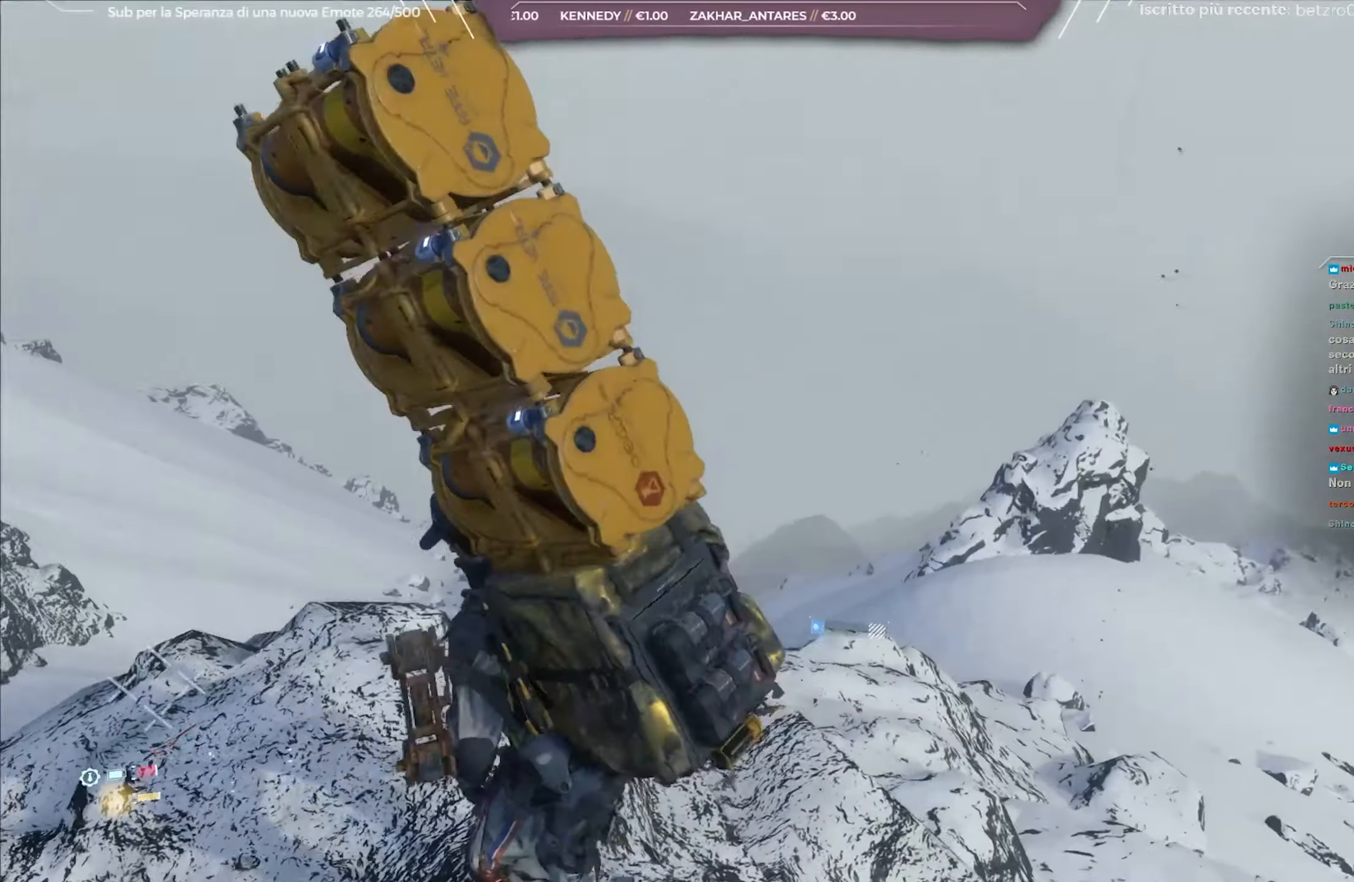
{"buttons": ["L2", "R2"], "left_stick": "up-left", "right_stick": "center", "events": [[33, "L2", "down"], [33, "right_stick", "down"], [83, "R2", "down"], [233, "left_stick", "up-left"], [333, "right_stick", "center"]]}
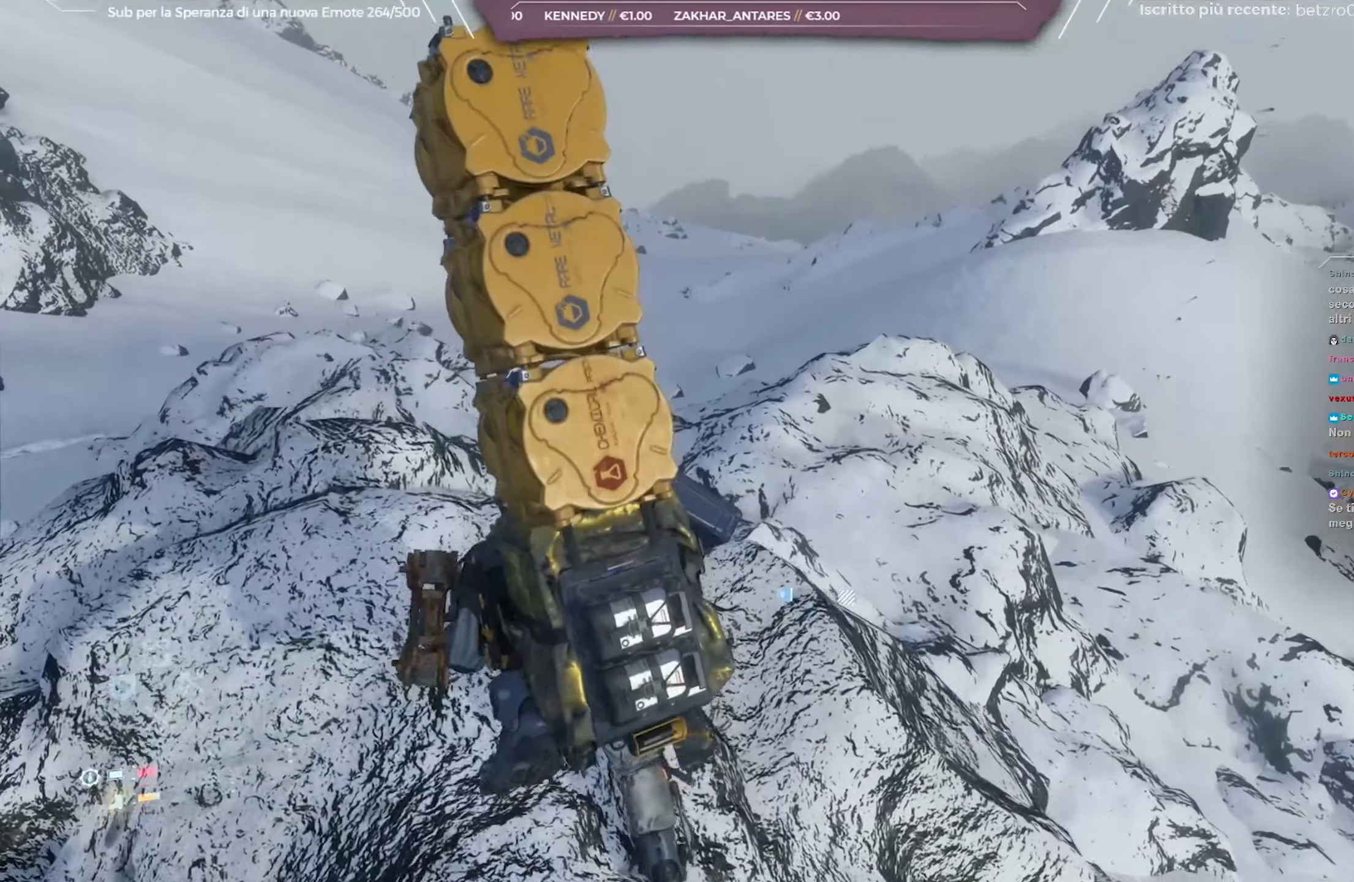
{"buttons": ["L2", "R2"], "left_stick": "up-right", "right_stick": "center", "events": [[117, "left_stick", "up"], [183, "right_stick", "down"], [300, "left_stick", "up-left"], [417, "right_stick", "center"], [483, "left_stick", "up-right"]]}
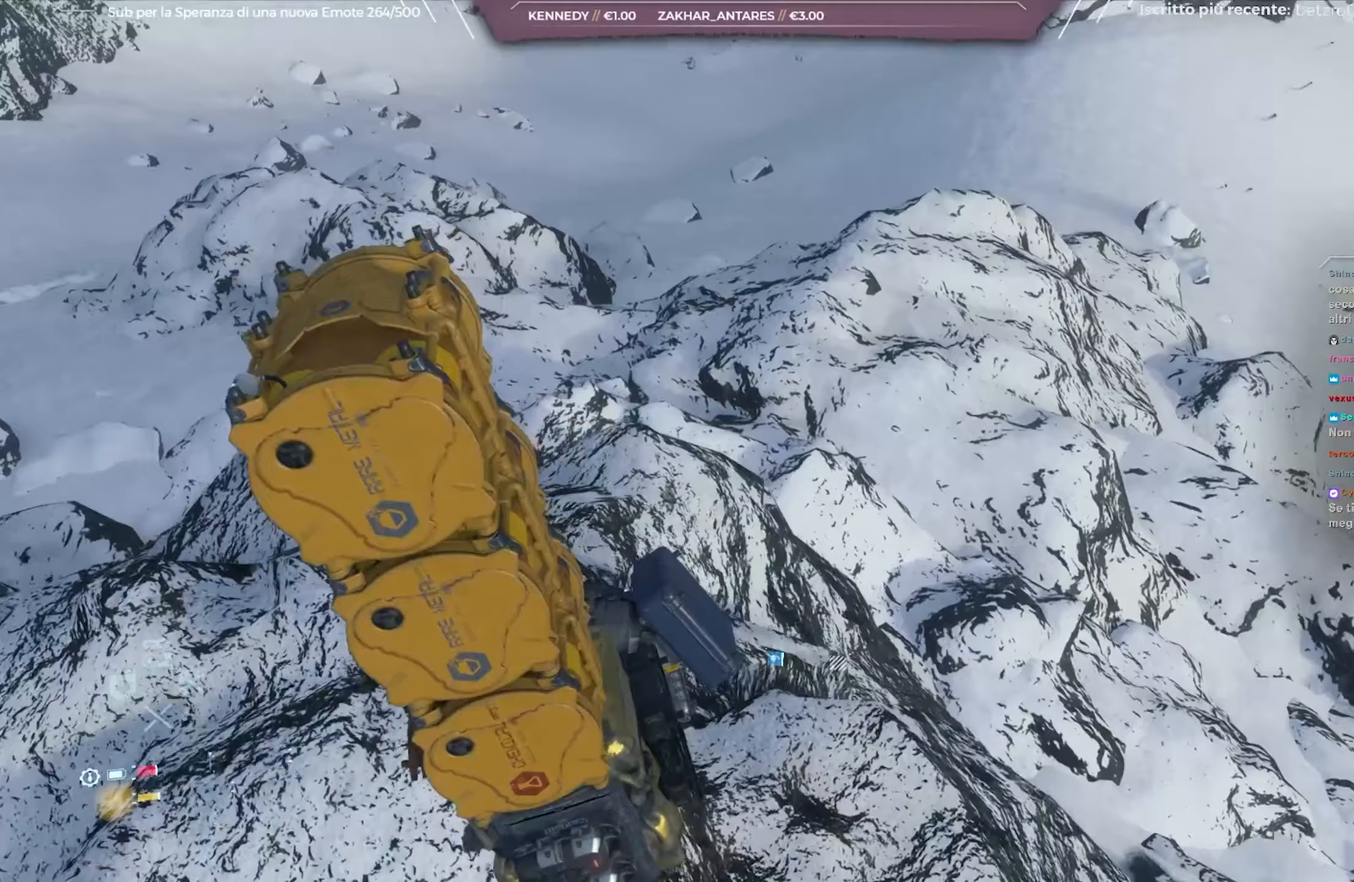
{"buttons": ["L2", "R2"], "left_stick": "up-right", "right_stick": "center", "events": [[267, "right_stick", "up"], [450, "right_stick", "center"]]}
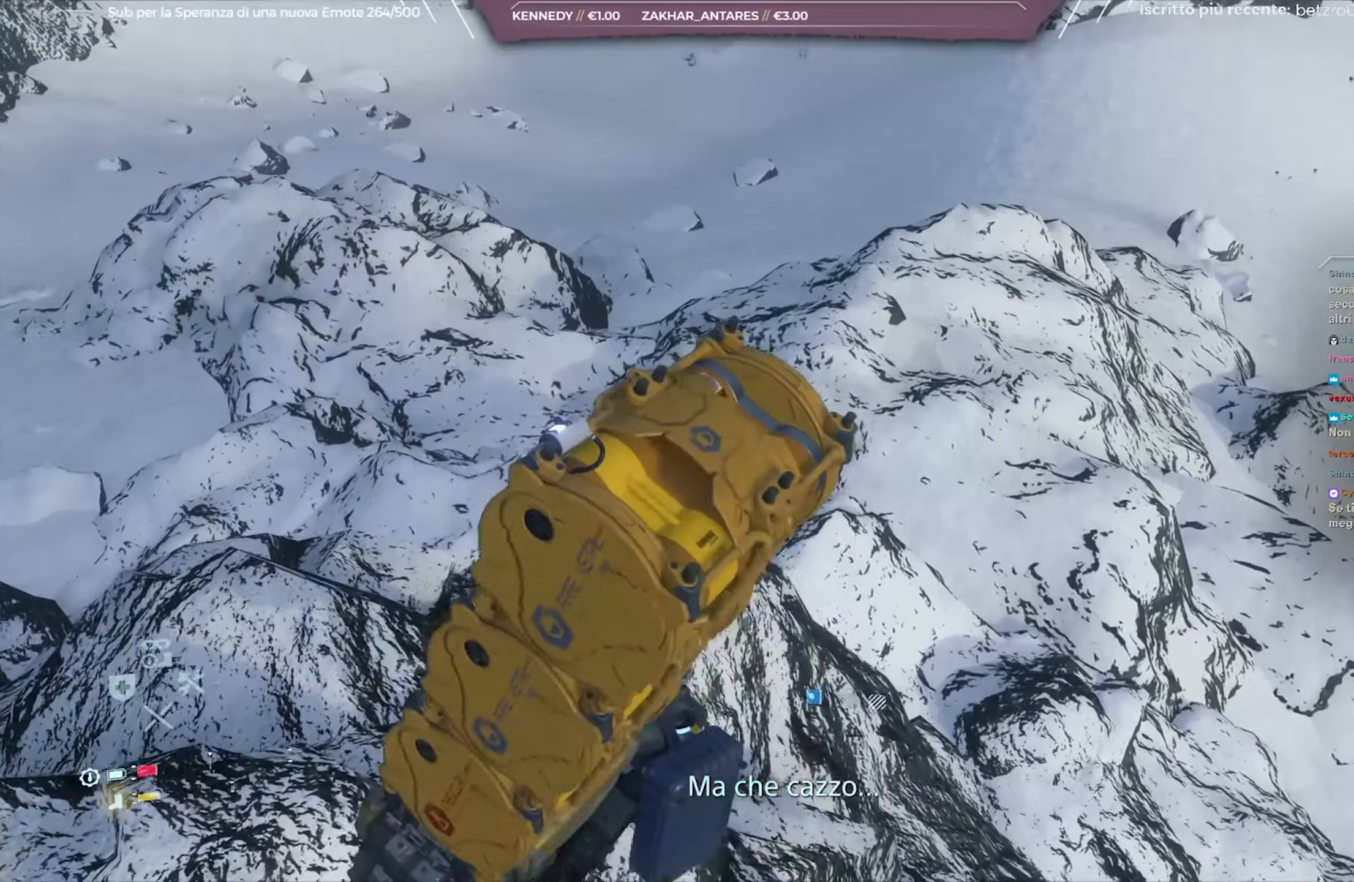
{"buttons": ["L2", "R2"], "left_stick": "up-right", "right_stick": "up-left", "events": [[250, "right_stick", "up"], [367, "right_stick", "up-left"]]}
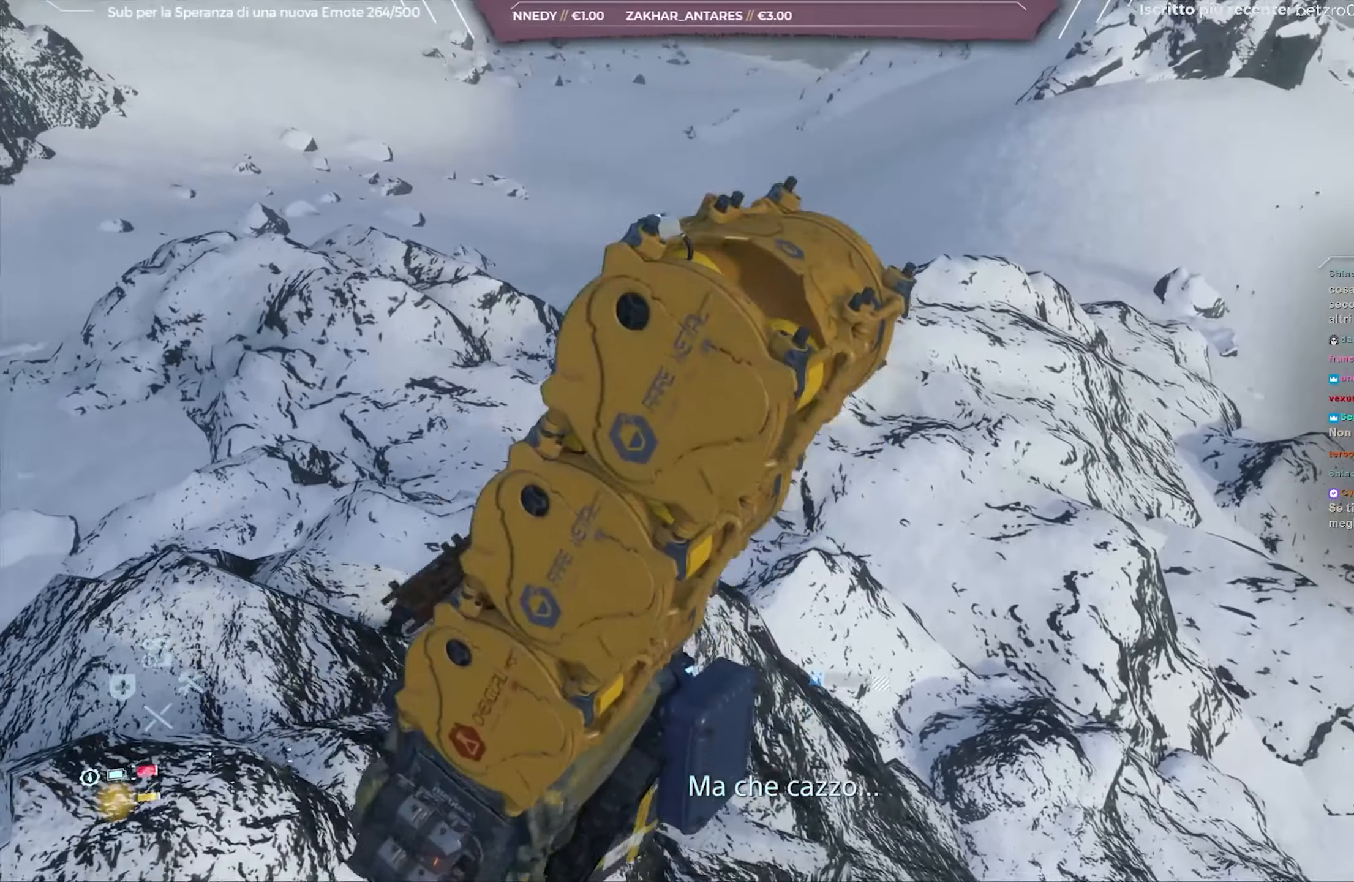
{"buttons": ["L2", "R2"], "left_stick": "up-right", "right_stick": "center", "events": [[283, "right_stick", "center"]]}
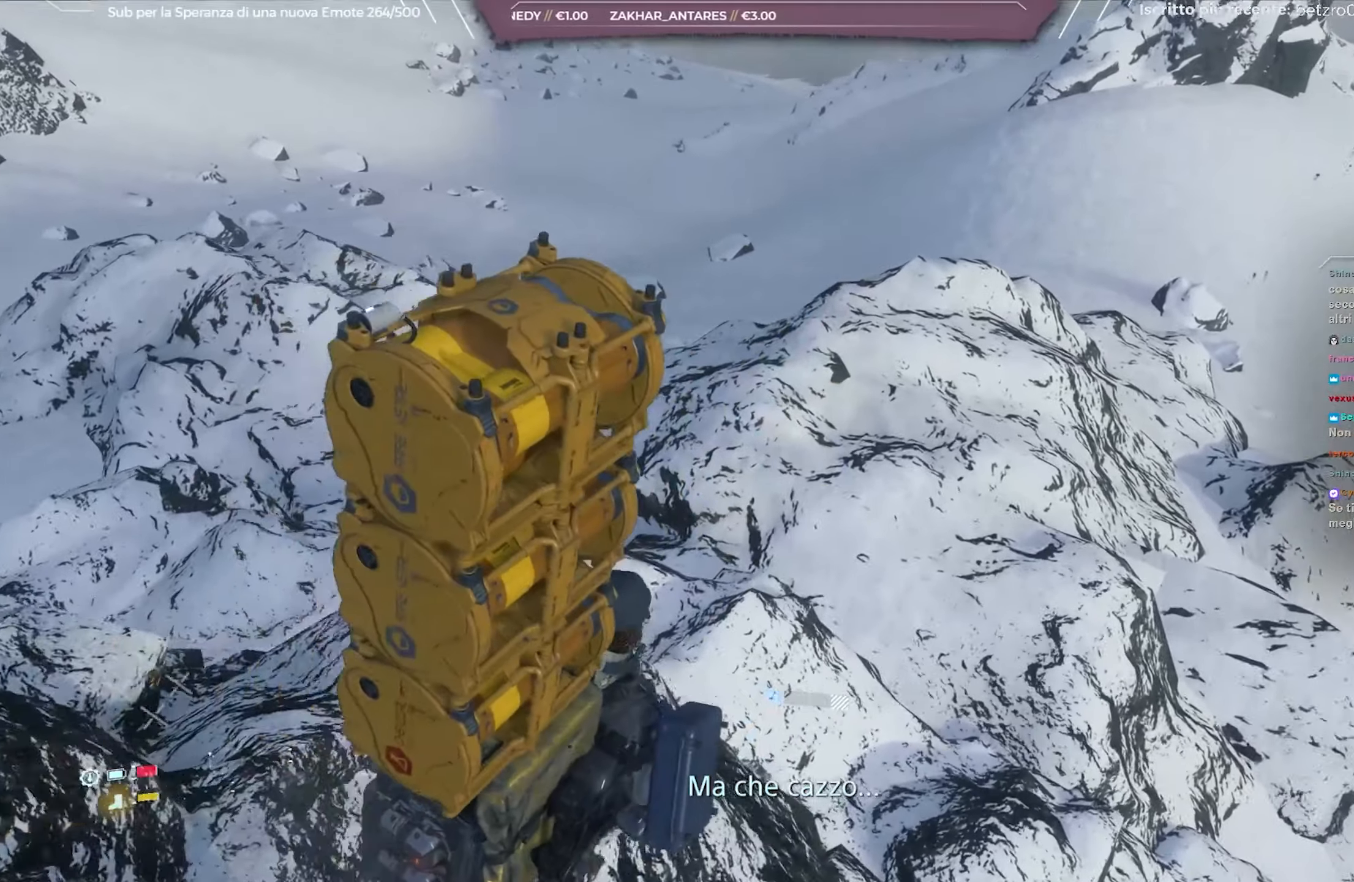
{"buttons": ["L2", "R2"], "left_stick": "up-right", "right_stick": "up-left", "events": [[200, "right_stick", "up-left"], [400, "right_stick", "center"], [467, "right_stick", "up-left"]]}
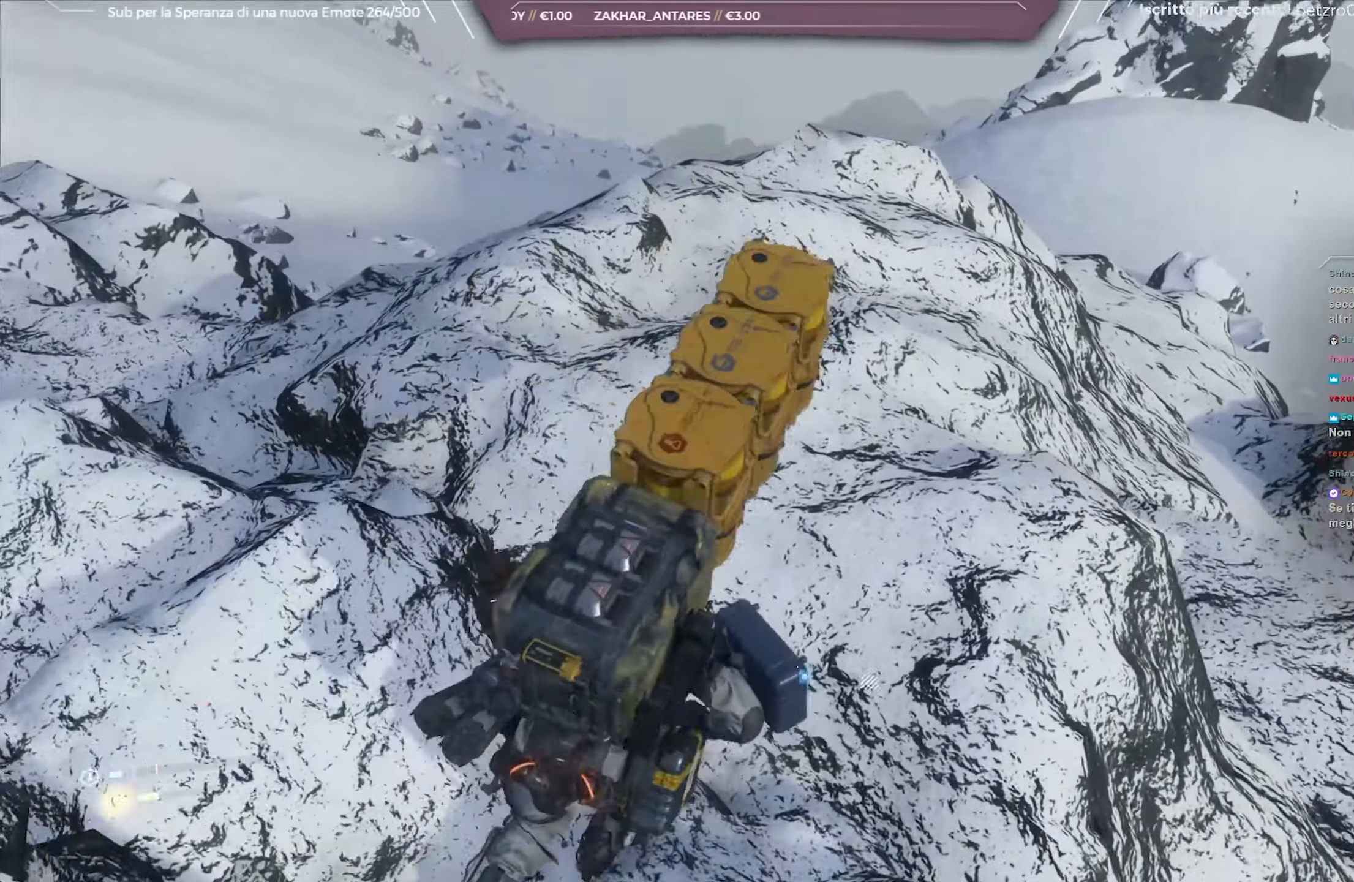
{"buttons": ["L2", "R2"], "left_stick": "up-right", "right_stick": "up-left", "events": []}
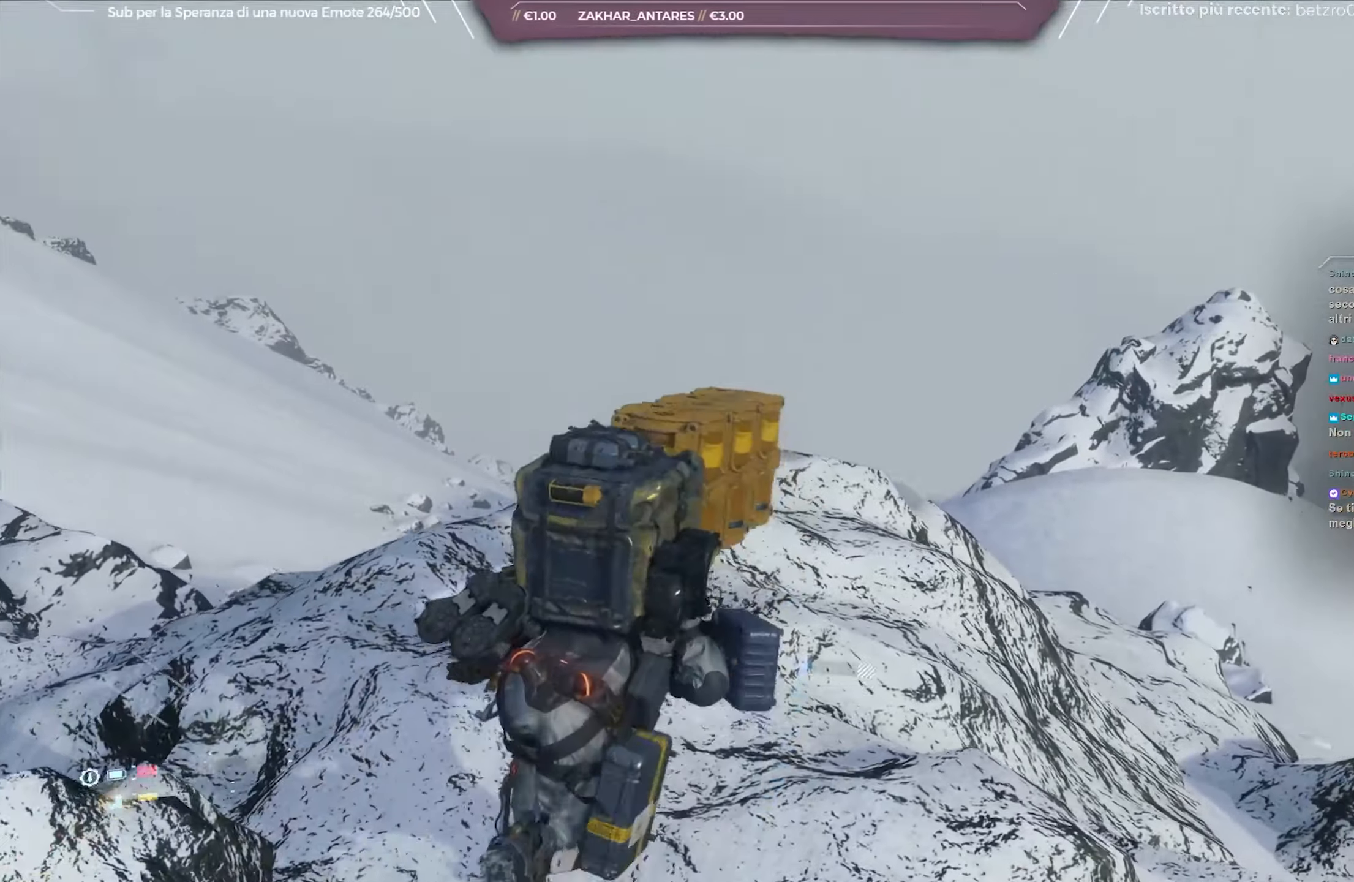
{"buttons": ["L2", "R2"], "left_stick": "up-right", "right_stick": "center", "events": [[50, "right_stick", "center"]]}
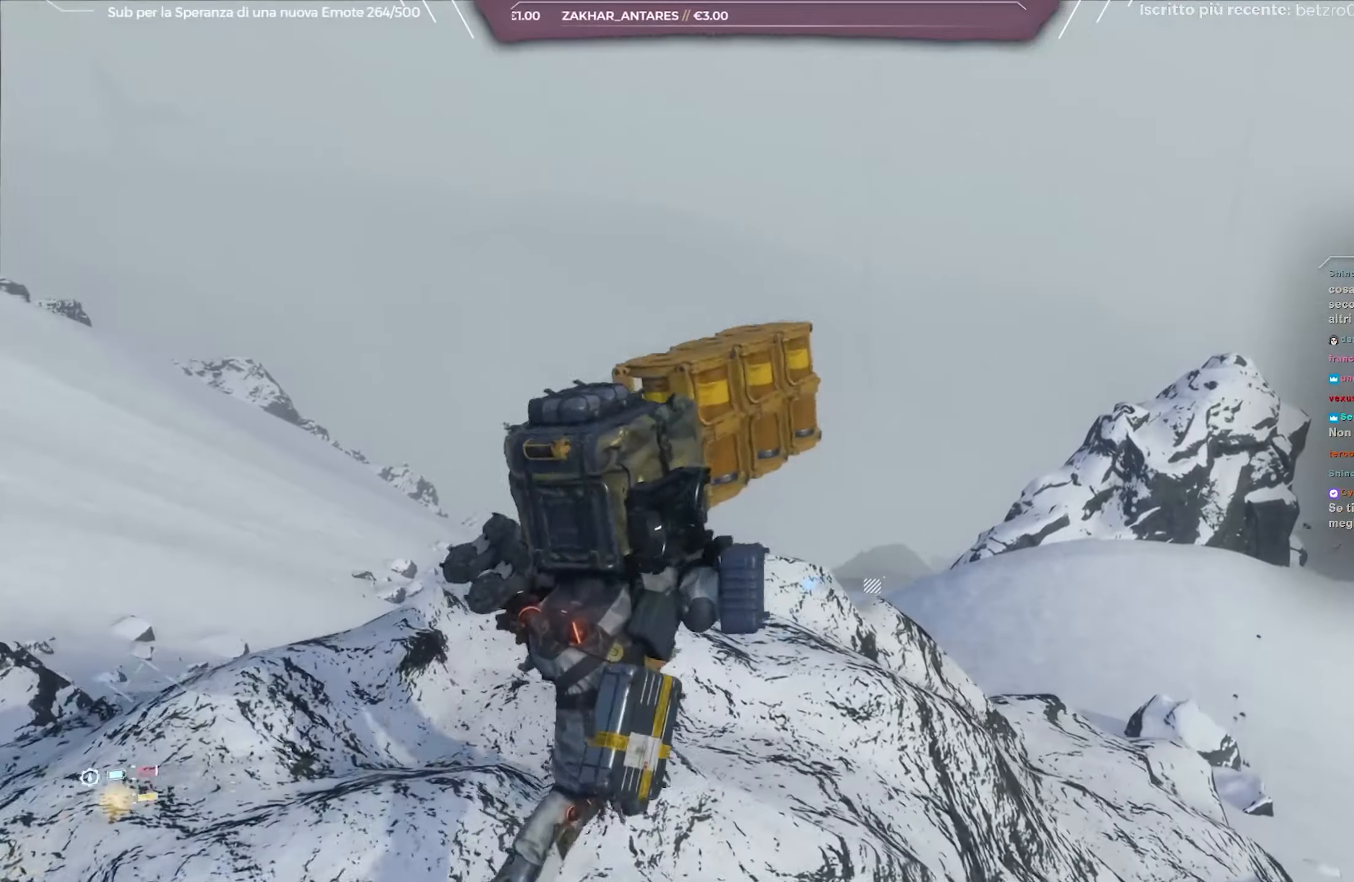
{"buttons": ["L2", "R2"], "left_stick": "up-right", "right_stick": "center", "events": [[267, "right_stick", "left"], [417, "right_stick", "center"]]}